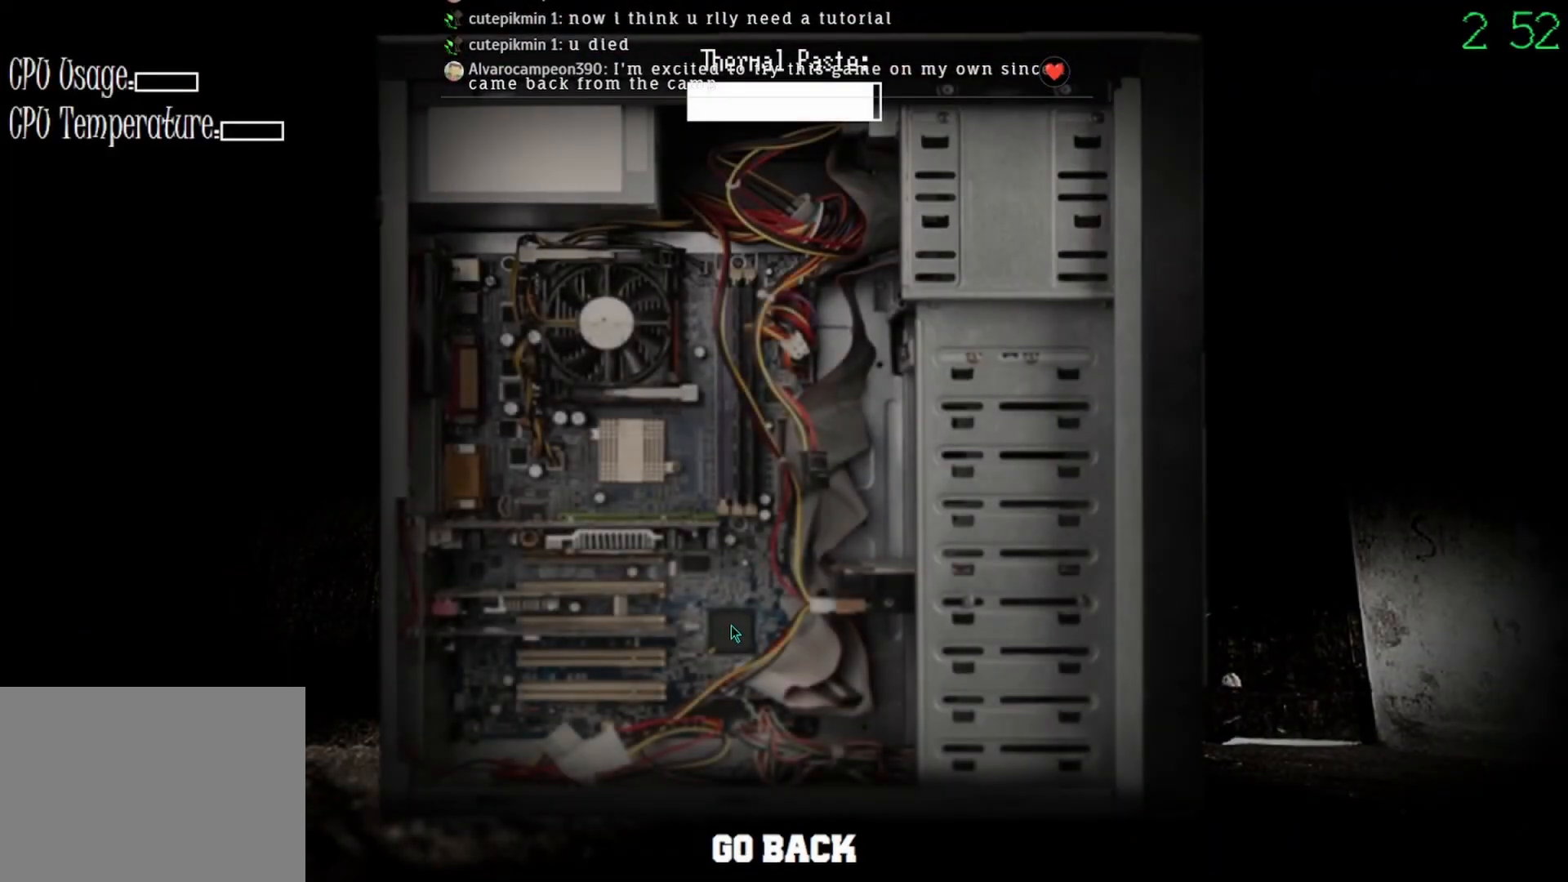
Gameplay with keyboard and mouse; each line is a JSON object with the keys and mouse buttons held at the frame after it. "events" lists presses ("down") and releases ("up") of "mouse_left", "mouse_wheel" and "mouse_right" between this image and that frame as [ms after this image, input, new state], when the widget could be followed in between. "mouse_left", "mouse_wheel", "mouse_right" = the "left", "wheel", "right" buttons of the "mouse" list. No other keys are recorded. "wheel" means that the mouse wheel is clicked or scrolled. Mouse movement is not recorded.
{"keys": [], "mouse": ["left"], "events": []}
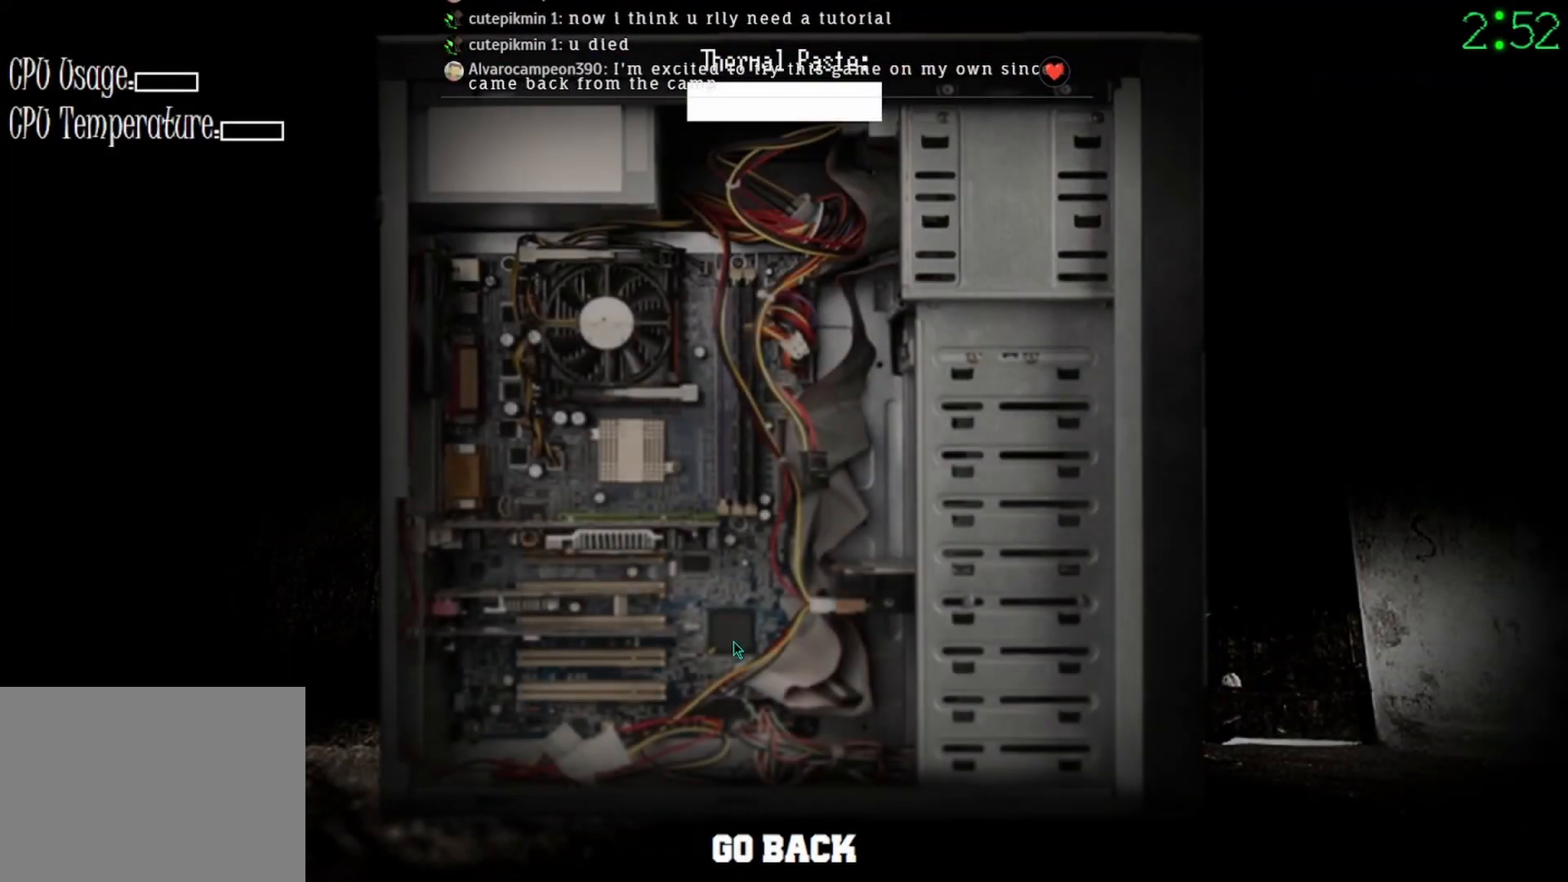
{"keys": [], "mouse": [], "events": [[100, "mouse_left", "up"], [167, "mouse_left", "down"], [233, "mouse_left", "up"]]}
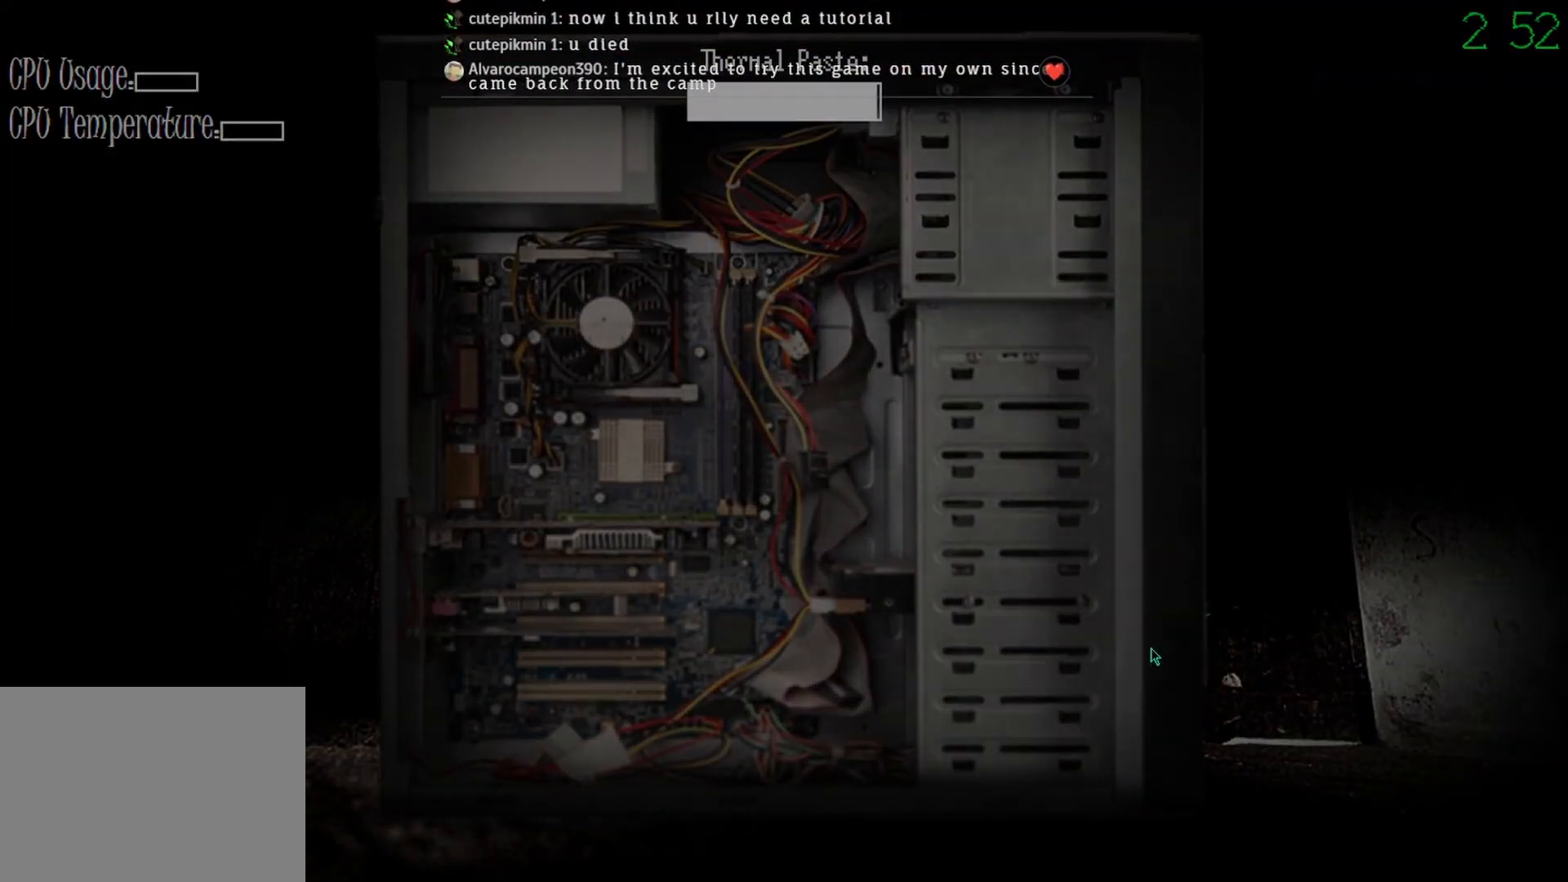
{"keys": [], "mouse": [], "events": []}
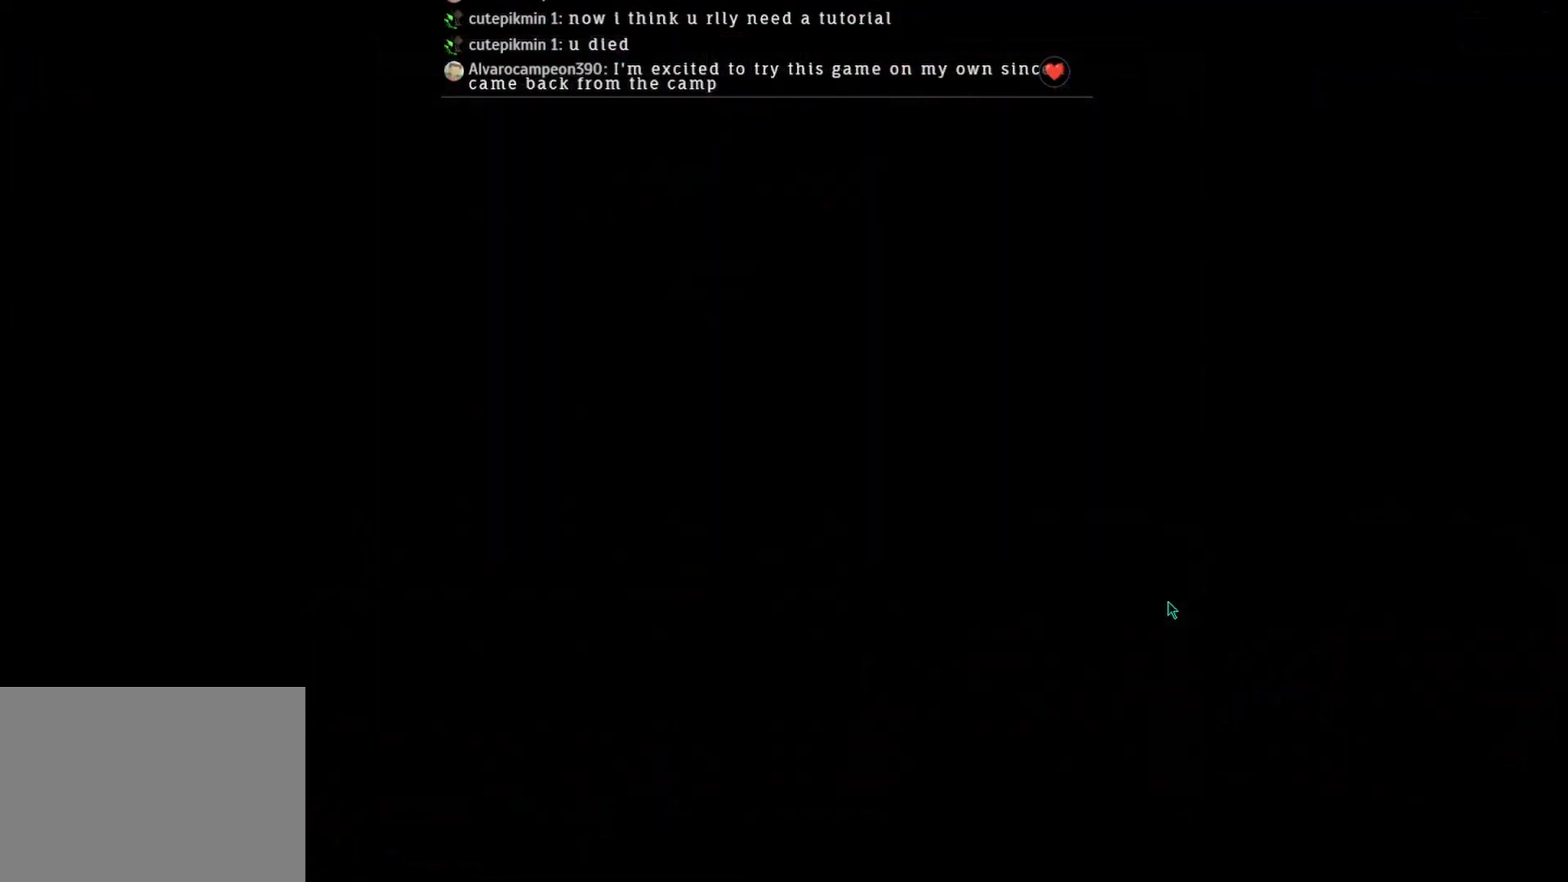
{"keys": [], "mouse": [], "events": []}
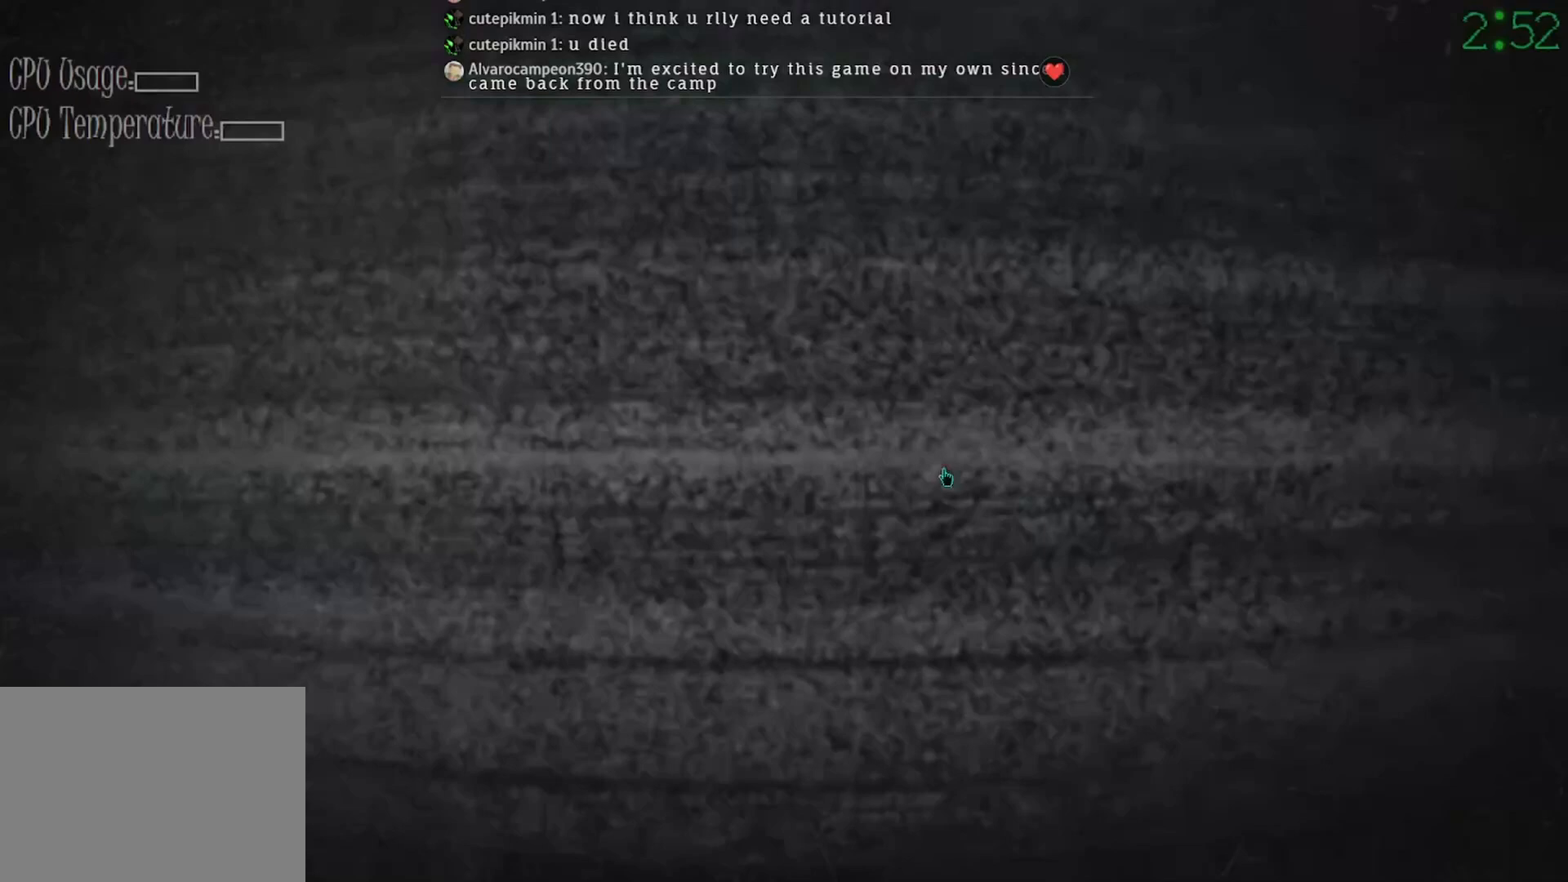
{"keys": [], "mouse": [], "events": [[100, "mouse_left", "down"], [200, "mouse_left", "up"]]}
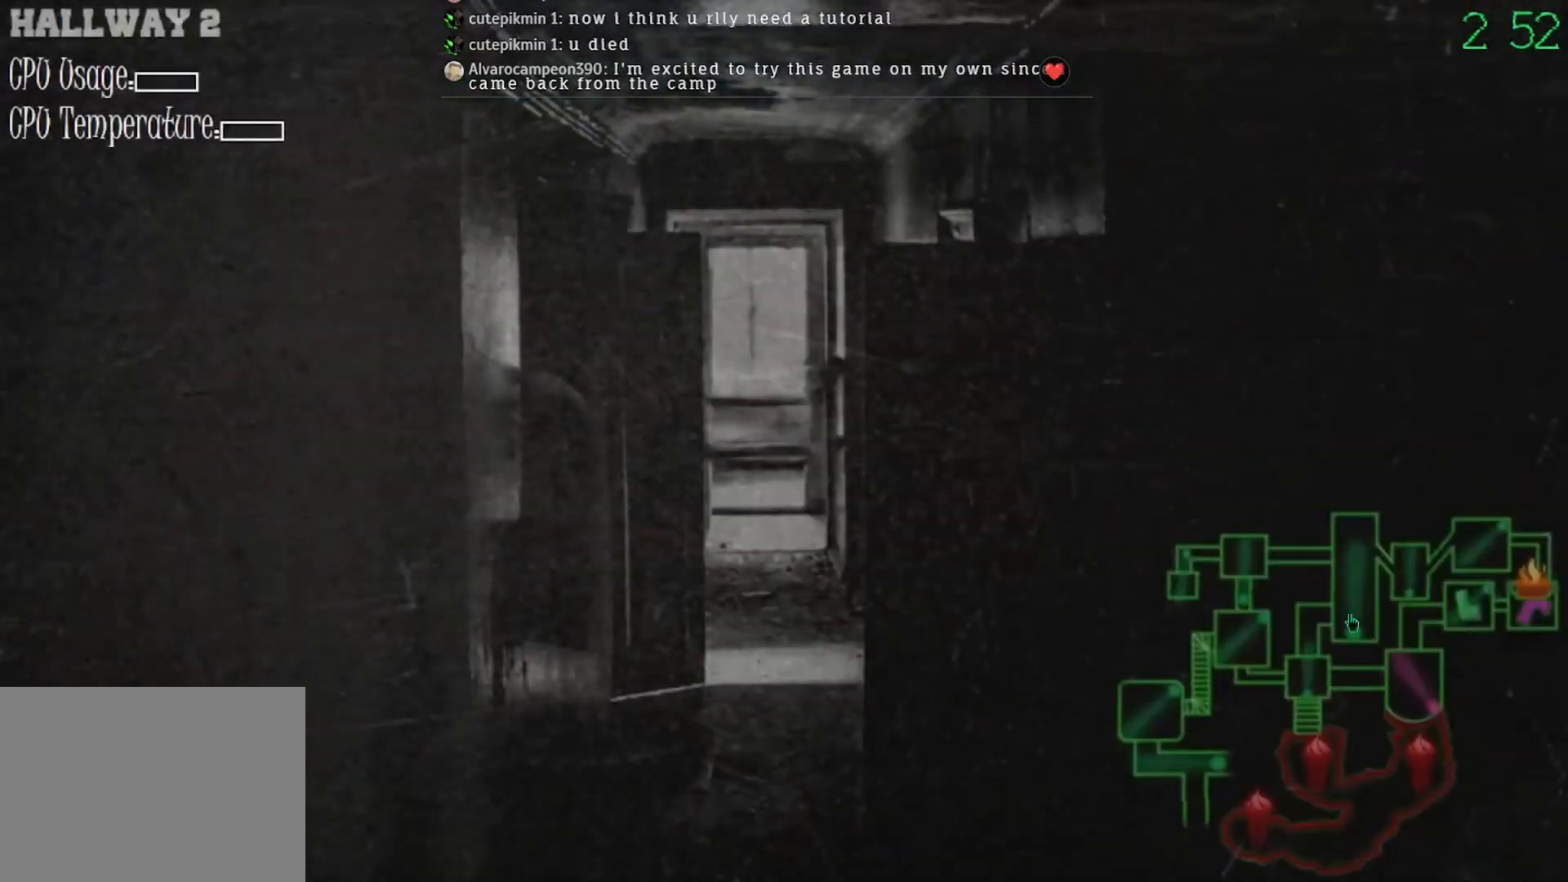
{"keys": [], "mouse": [], "events": [[433, "mouse_left", "down"], [500, "mouse_left", "up"]]}
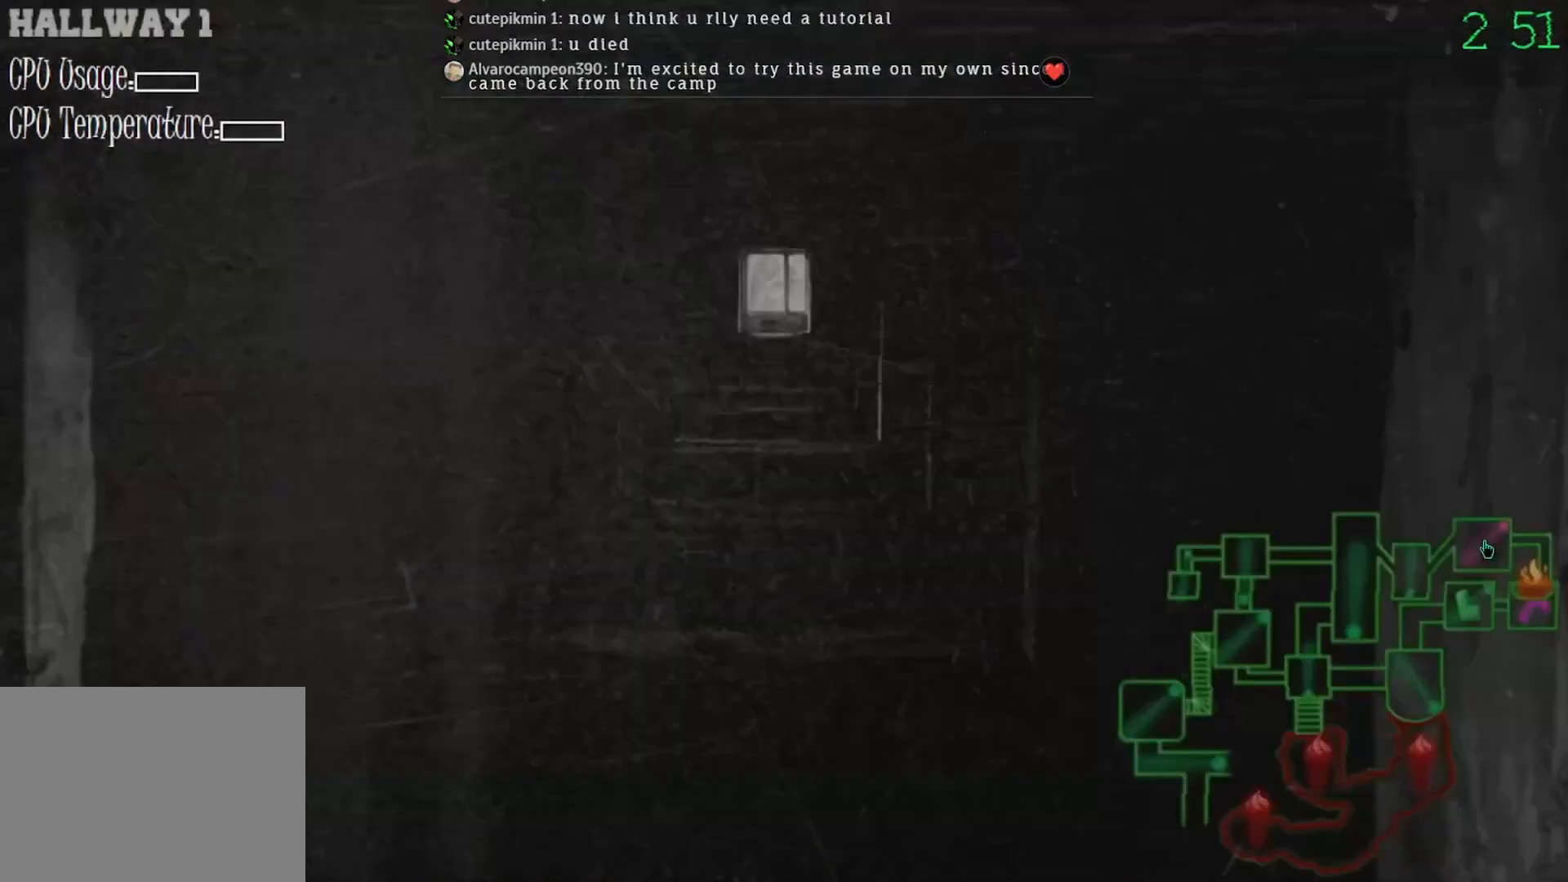
{"keys": [], "mouse": [], "events": [[367, "mouse_left", "down"], [467, "mouse_left", "up"]]}
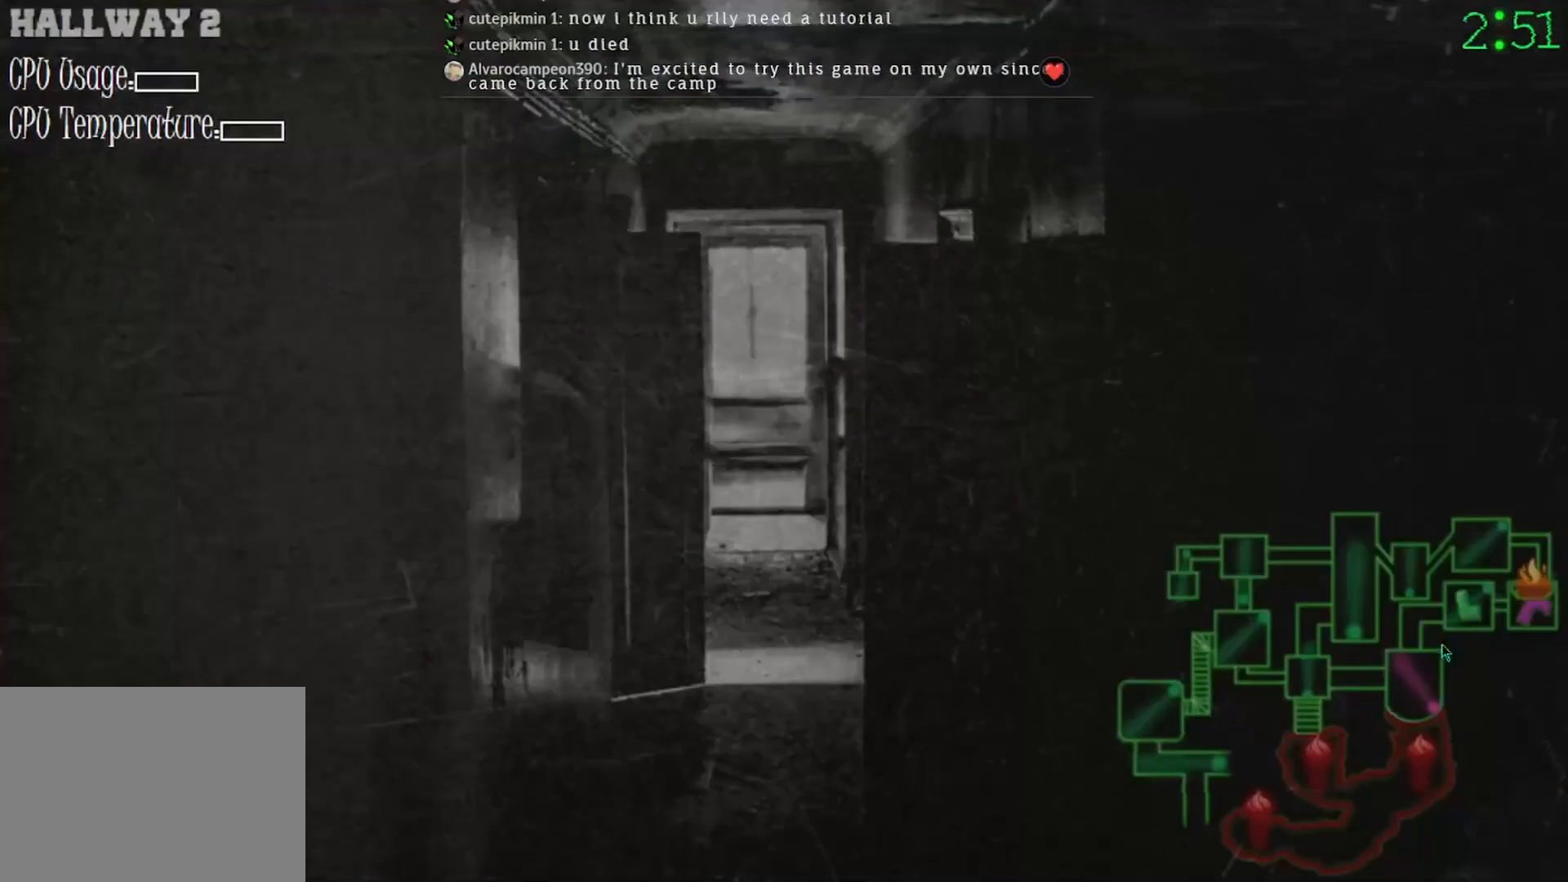
{"keys": [], "mouse": [], "events": [[200, "mouse_left", "down"], [300, "mouse_left", "up"]]}
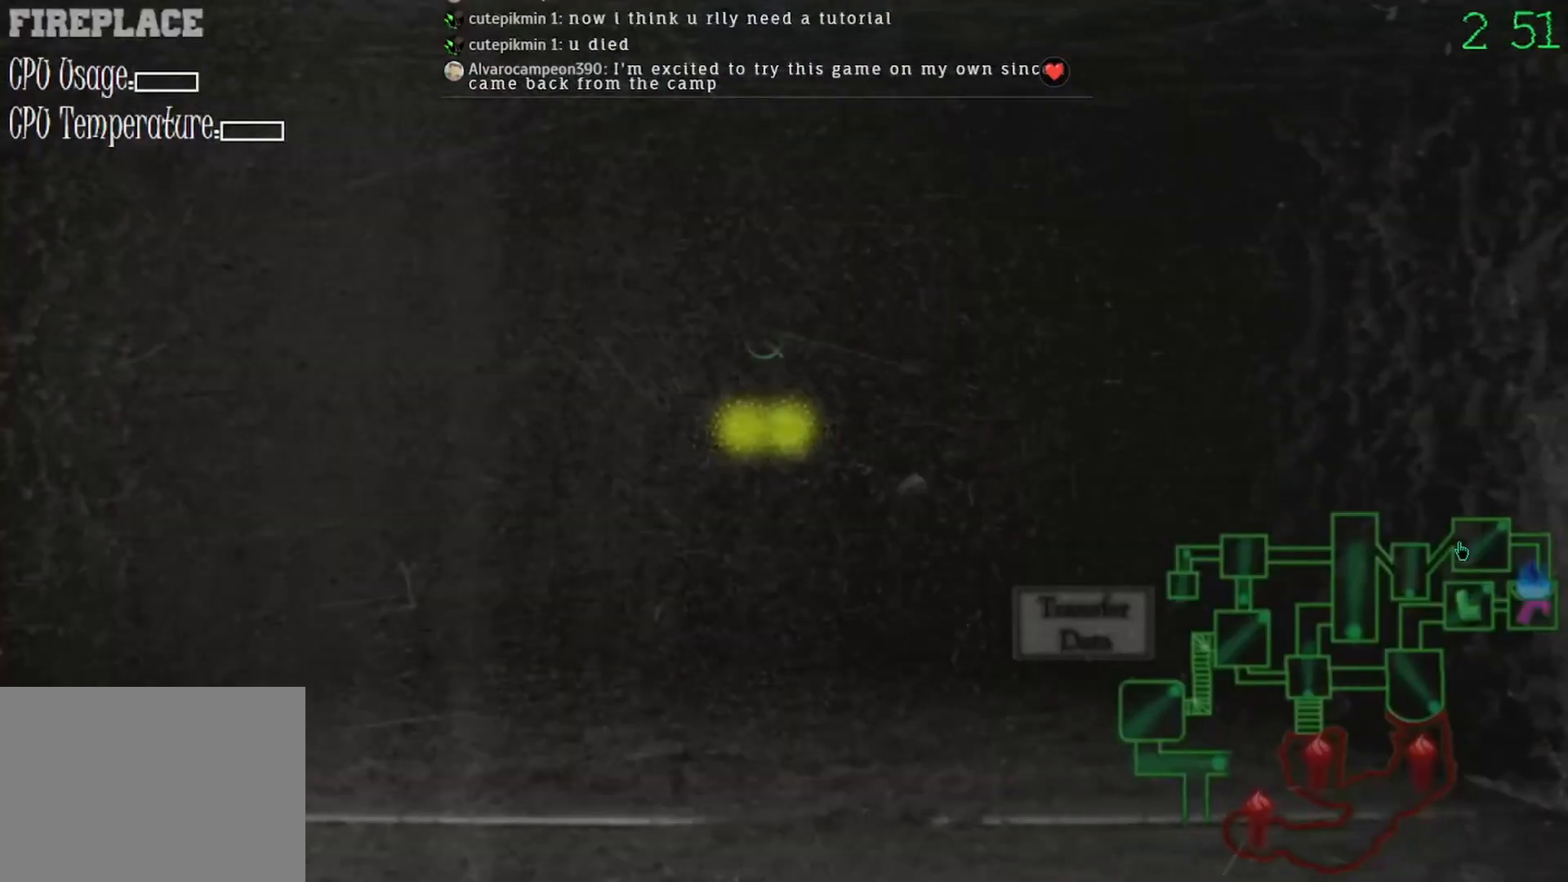
{"keys": [], "mouse": [], "events": [[33, "mouse_left", "down"], [133, "mouse_left", "up"], [400, "mouse_left", "down"], [467, "mouse_left", "up"]]}
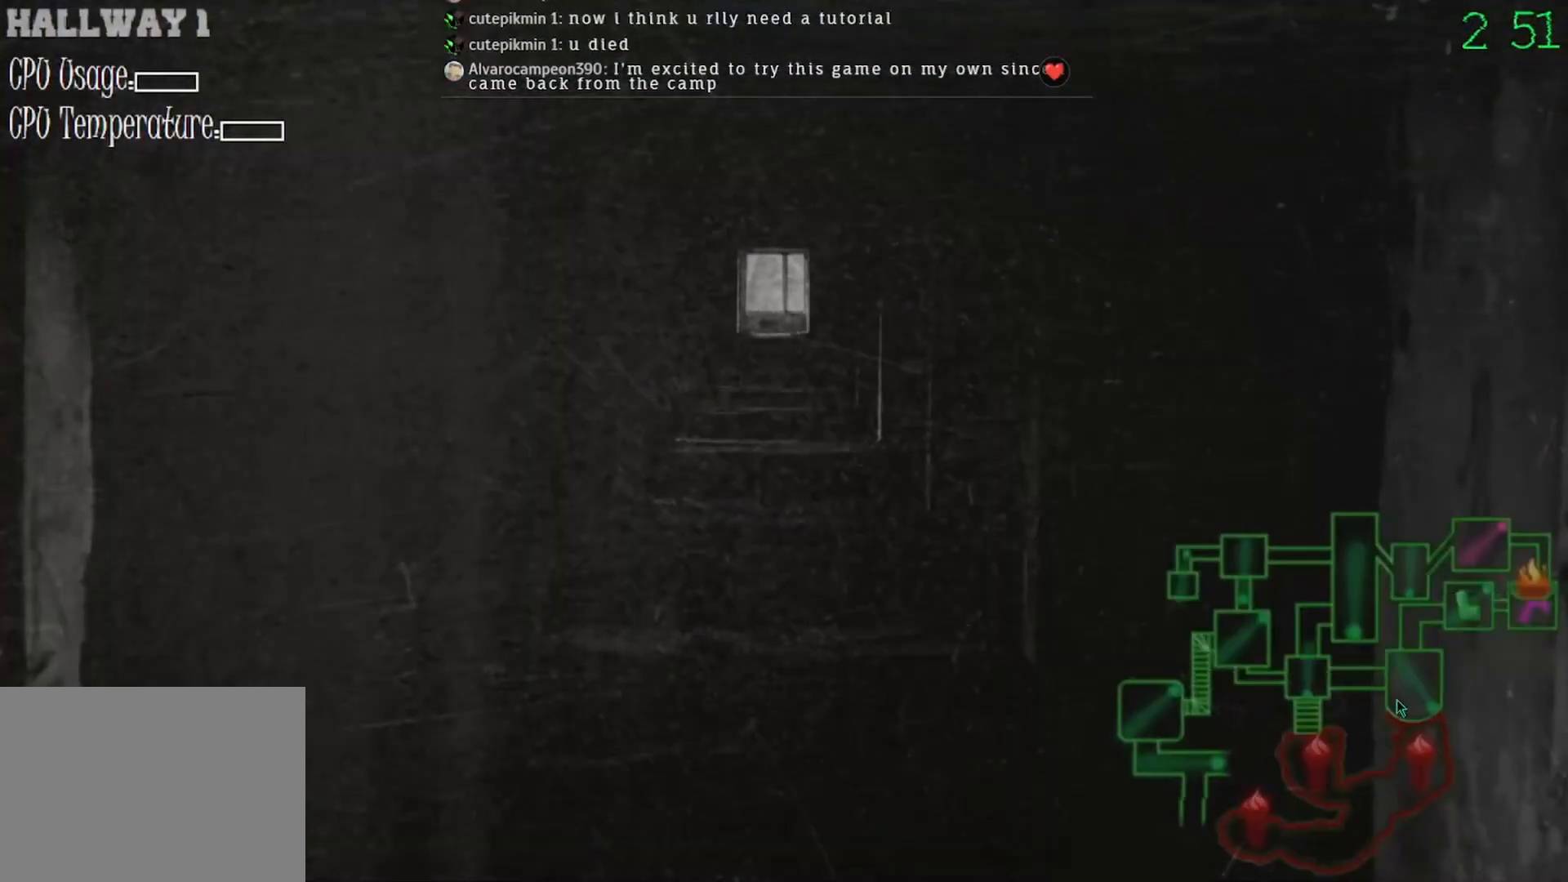
{"keys": [], "mouse": [], "events": [[233, "mouse_left", "down"], [367, "mouse_left", "up"]]}
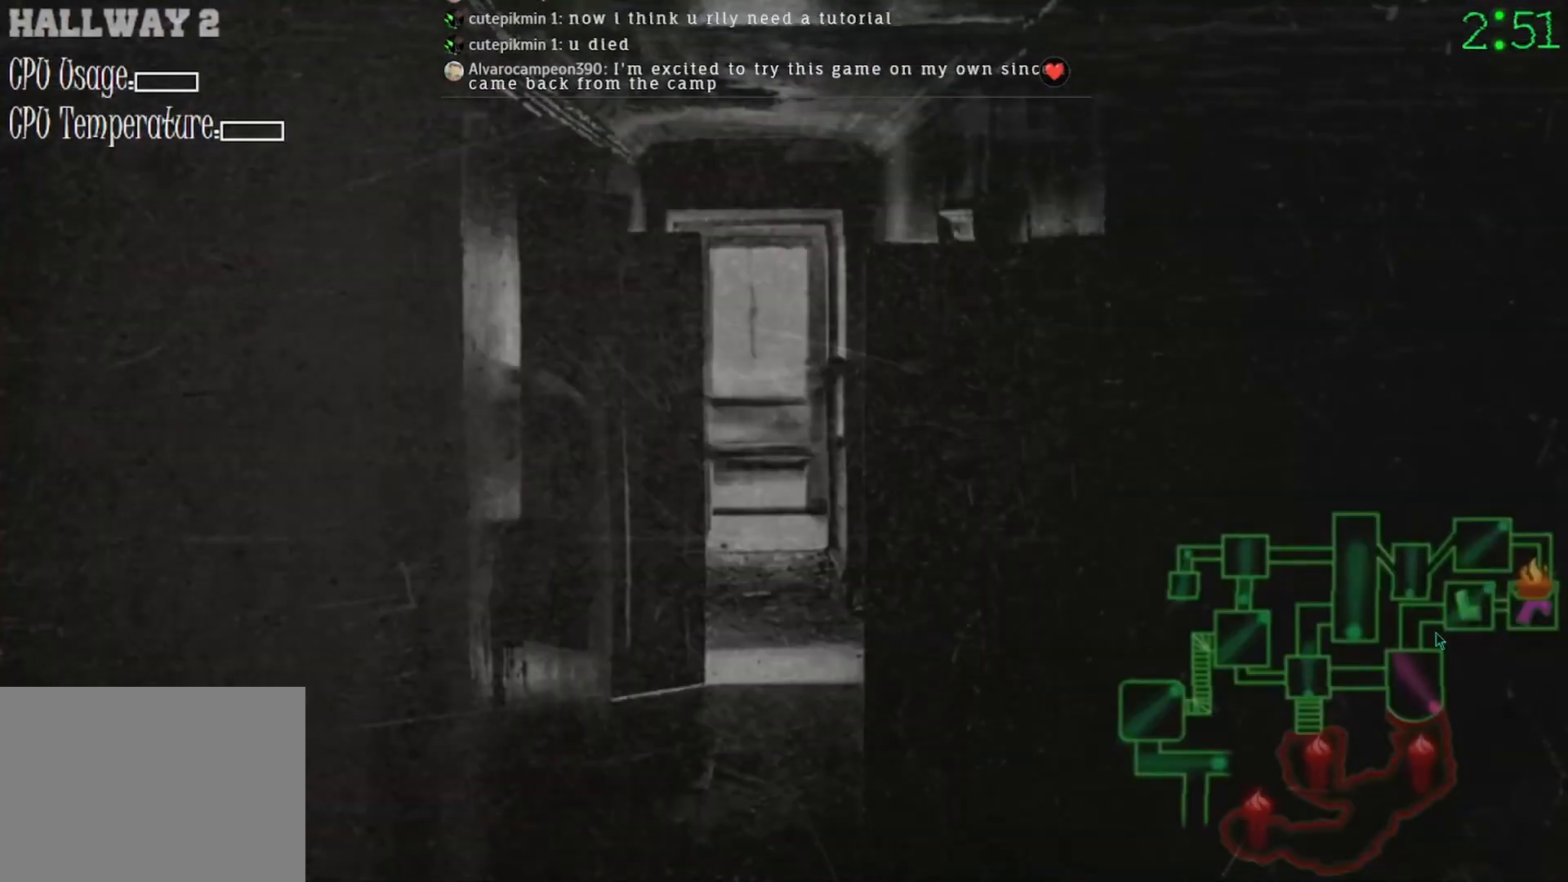
{"keys": [], "mouse": [], "events": [[133, "mouse_left", "down"], [200, "mouse_left", "up"]]}
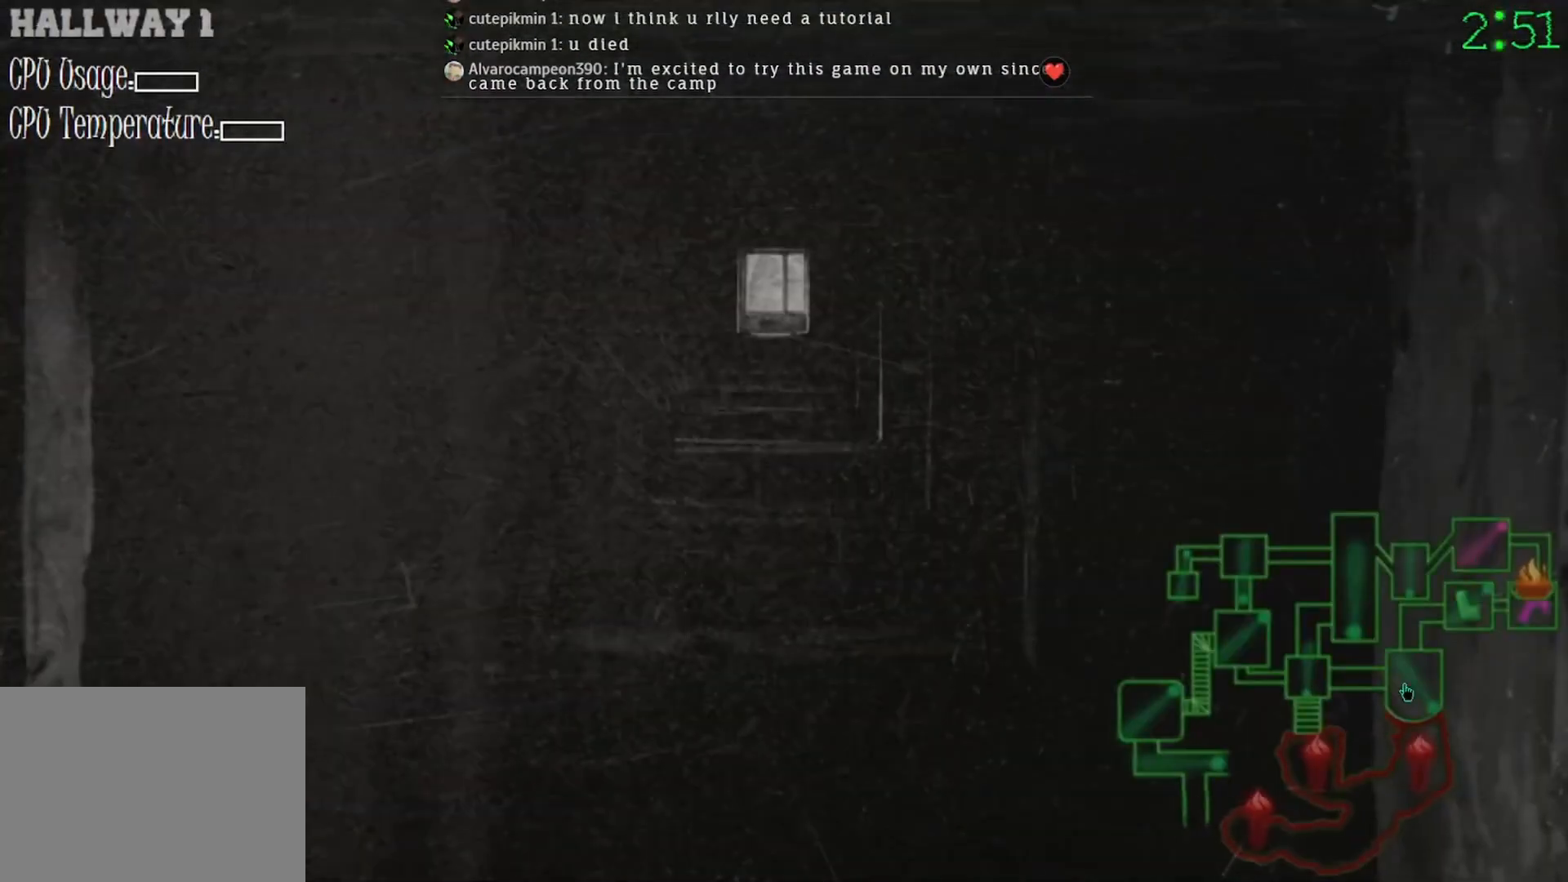
{"keys": [], "mouse": [], "events": [[33, "mouse_left", "down"], [100, "mouse_left", "up"]]}
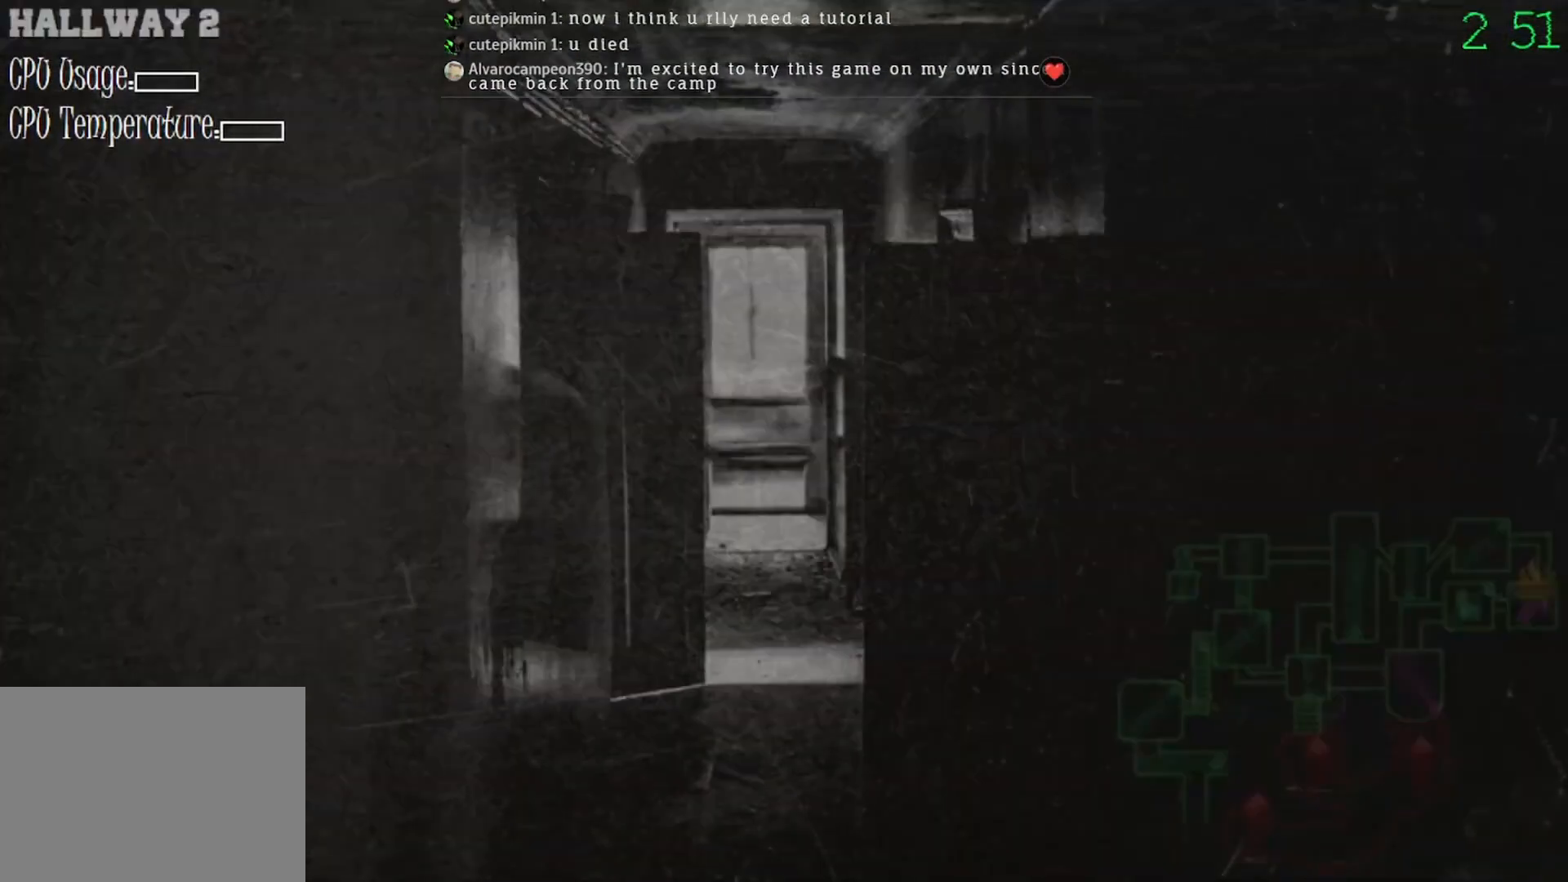
{"keys": [], "mouse": [], "events": [[200, "mouse_left", "down"], [267, "mouse_left", "up"]]}
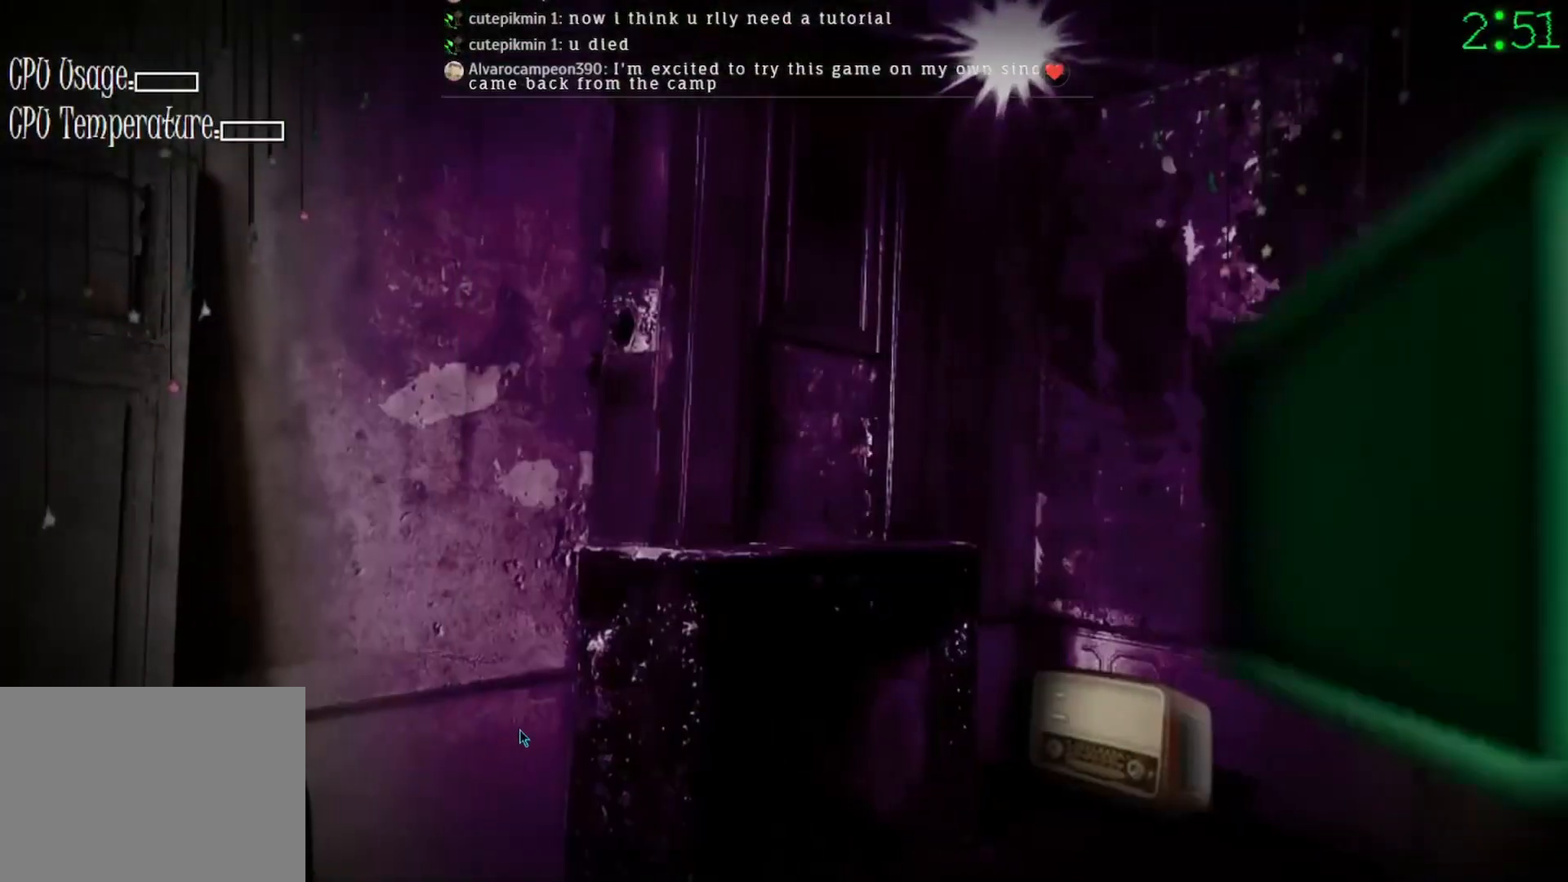
{"keys": [], "mouse": [], "events": []}
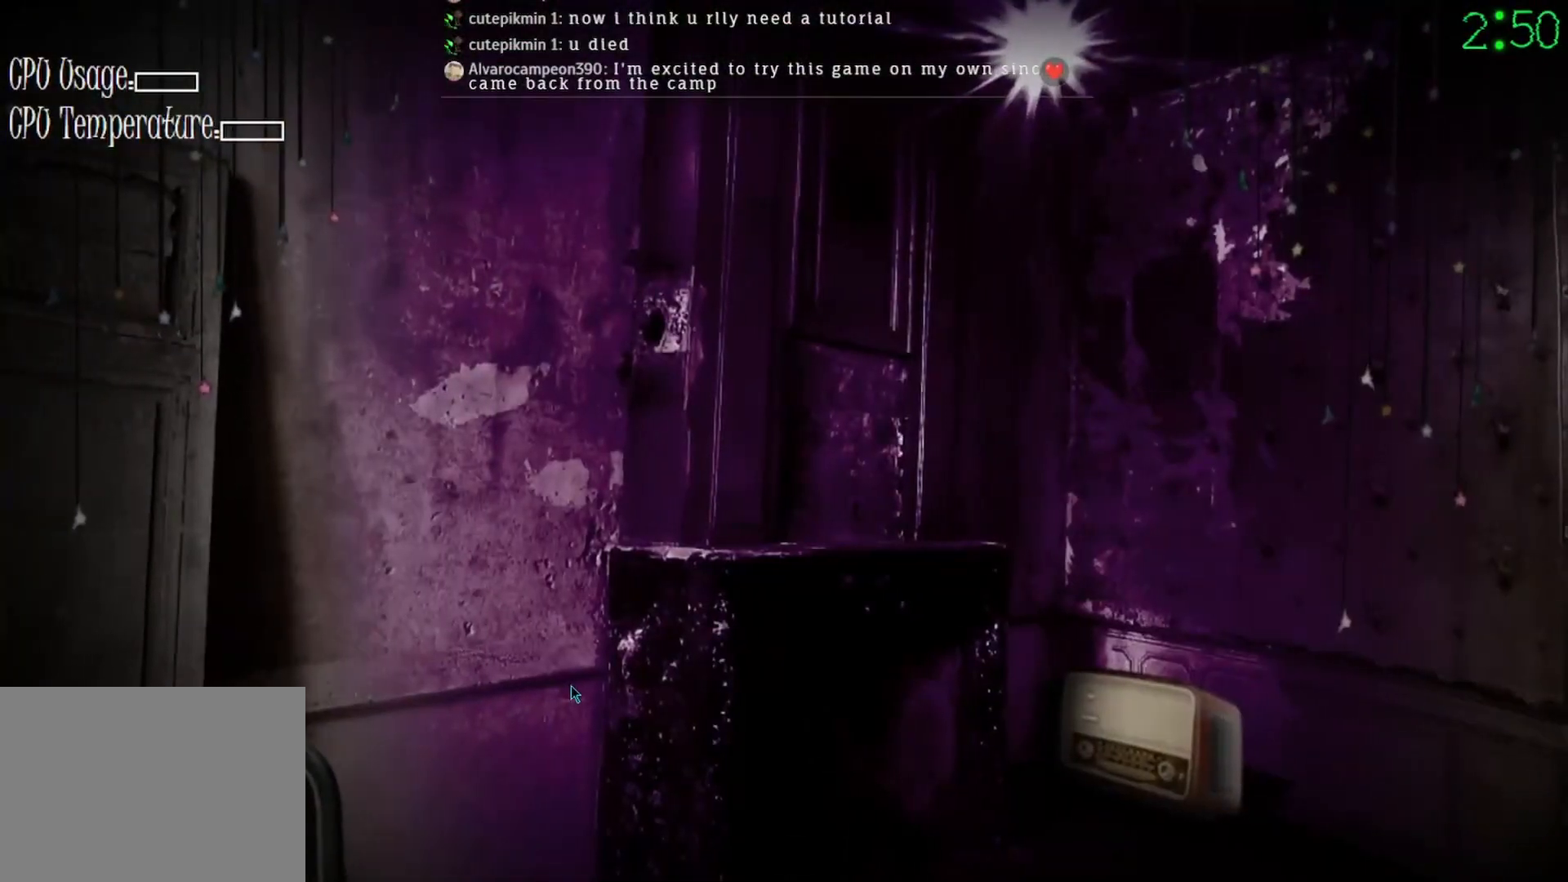
{"keys": [], "mouse": [], "events": []}
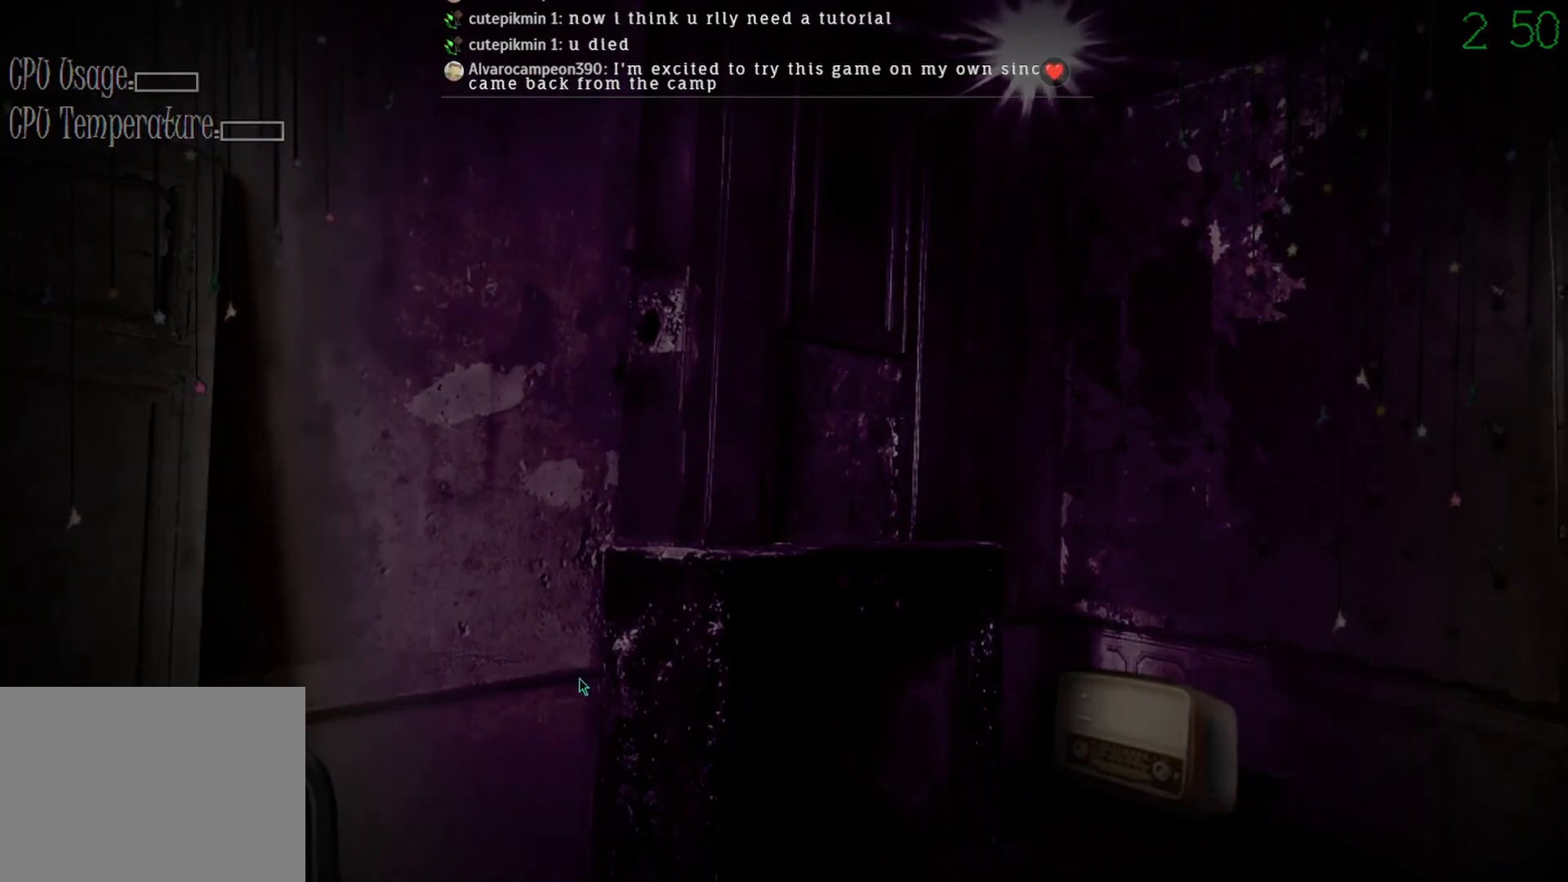
{"keys": [], "mouse": ["left"], "events": [[300, "mouse_left", "down"]]}
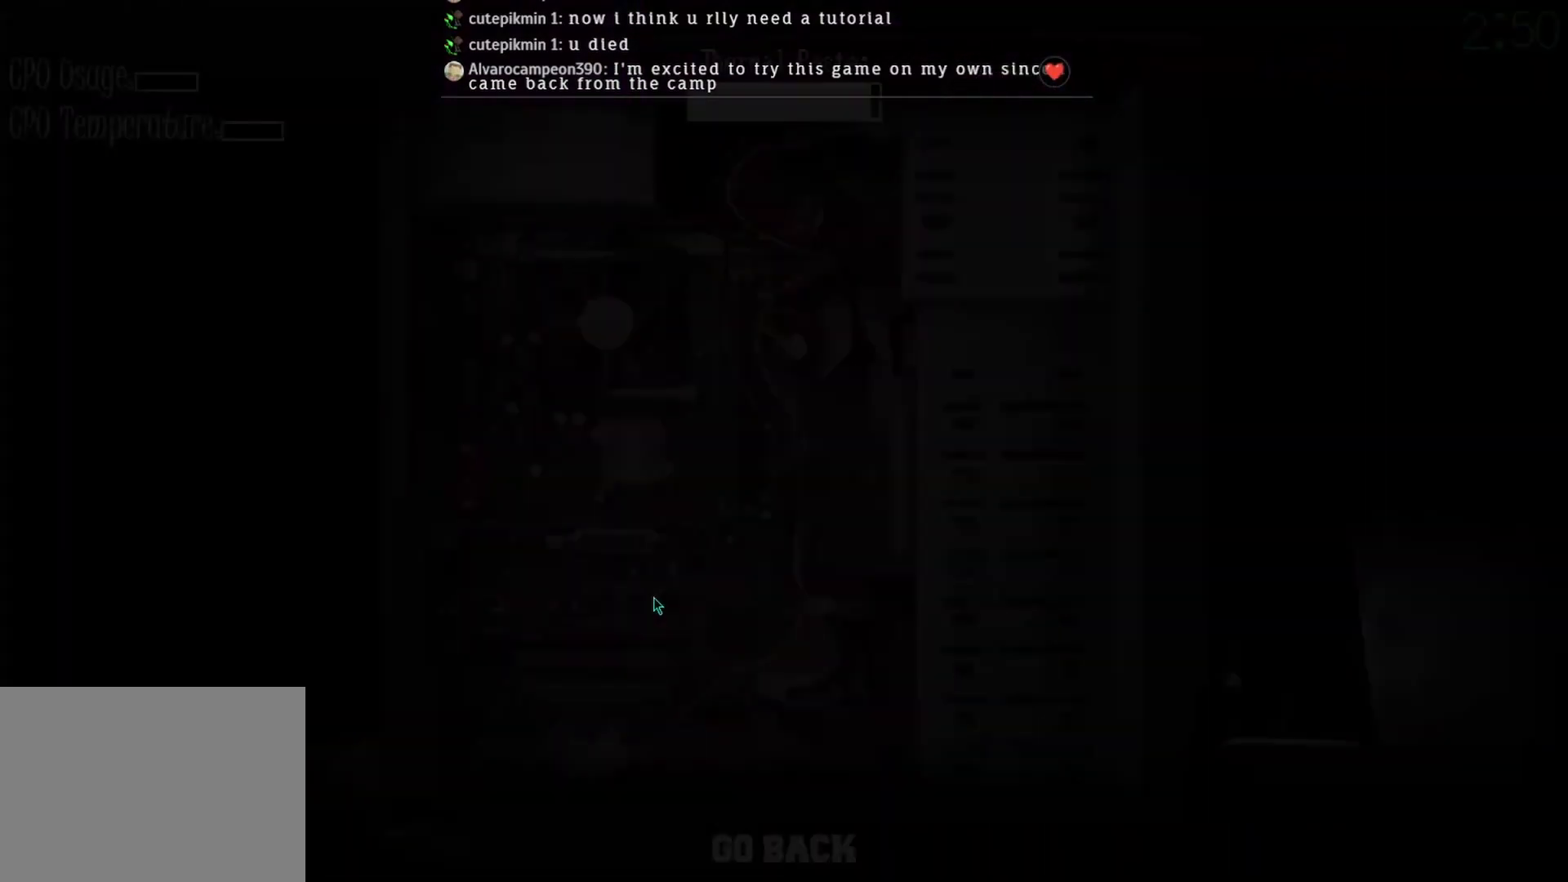
{"keys": [], "mouse": ["left"], "events": []}
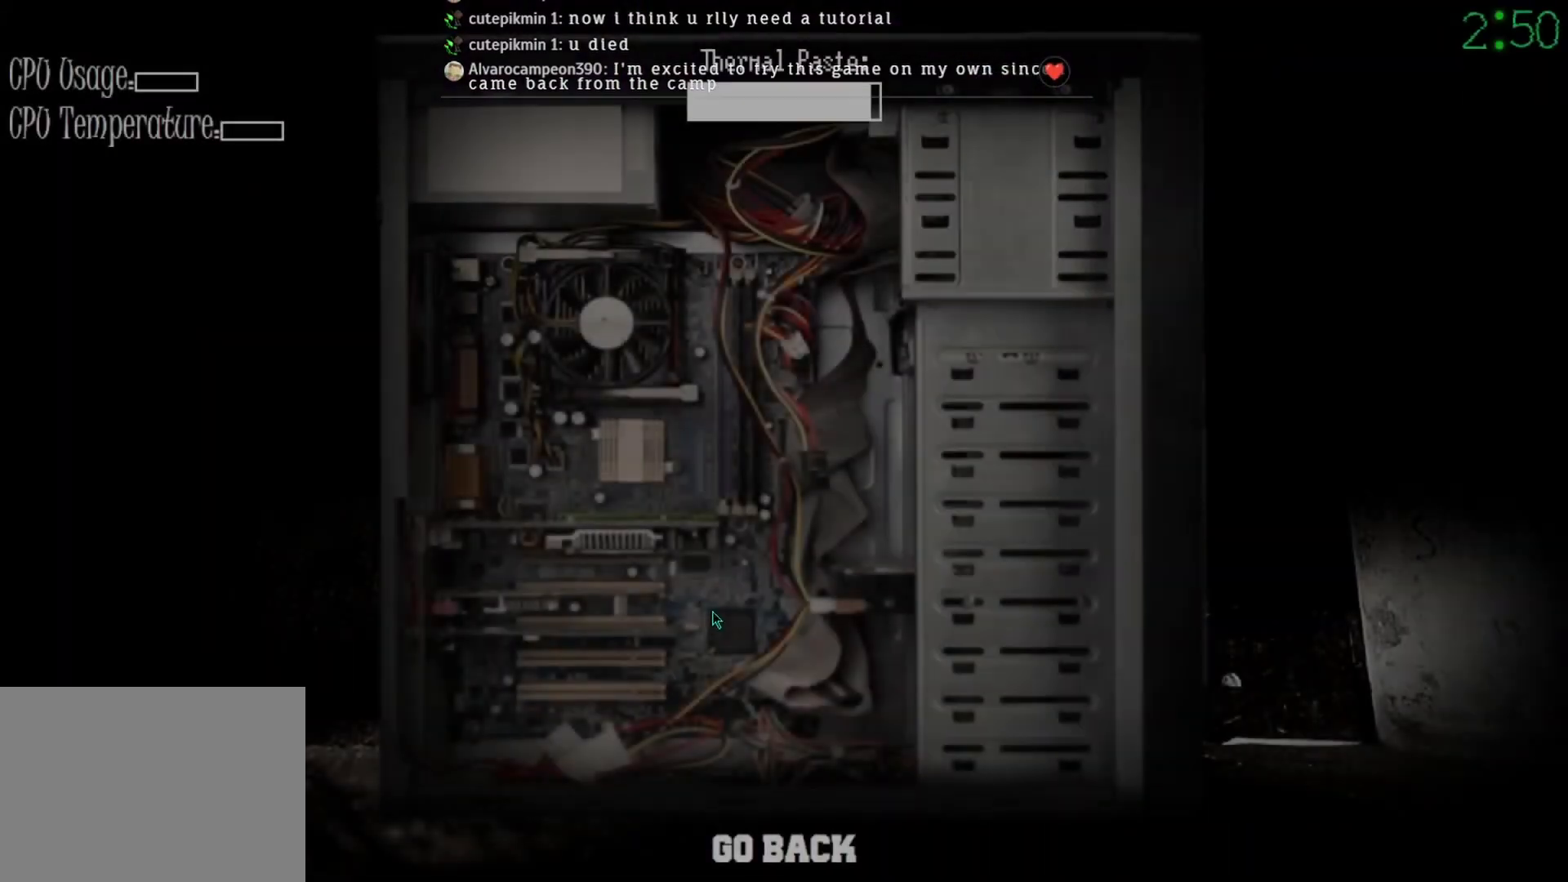
{"keys": [], "mouse": ["left"], "events": []}
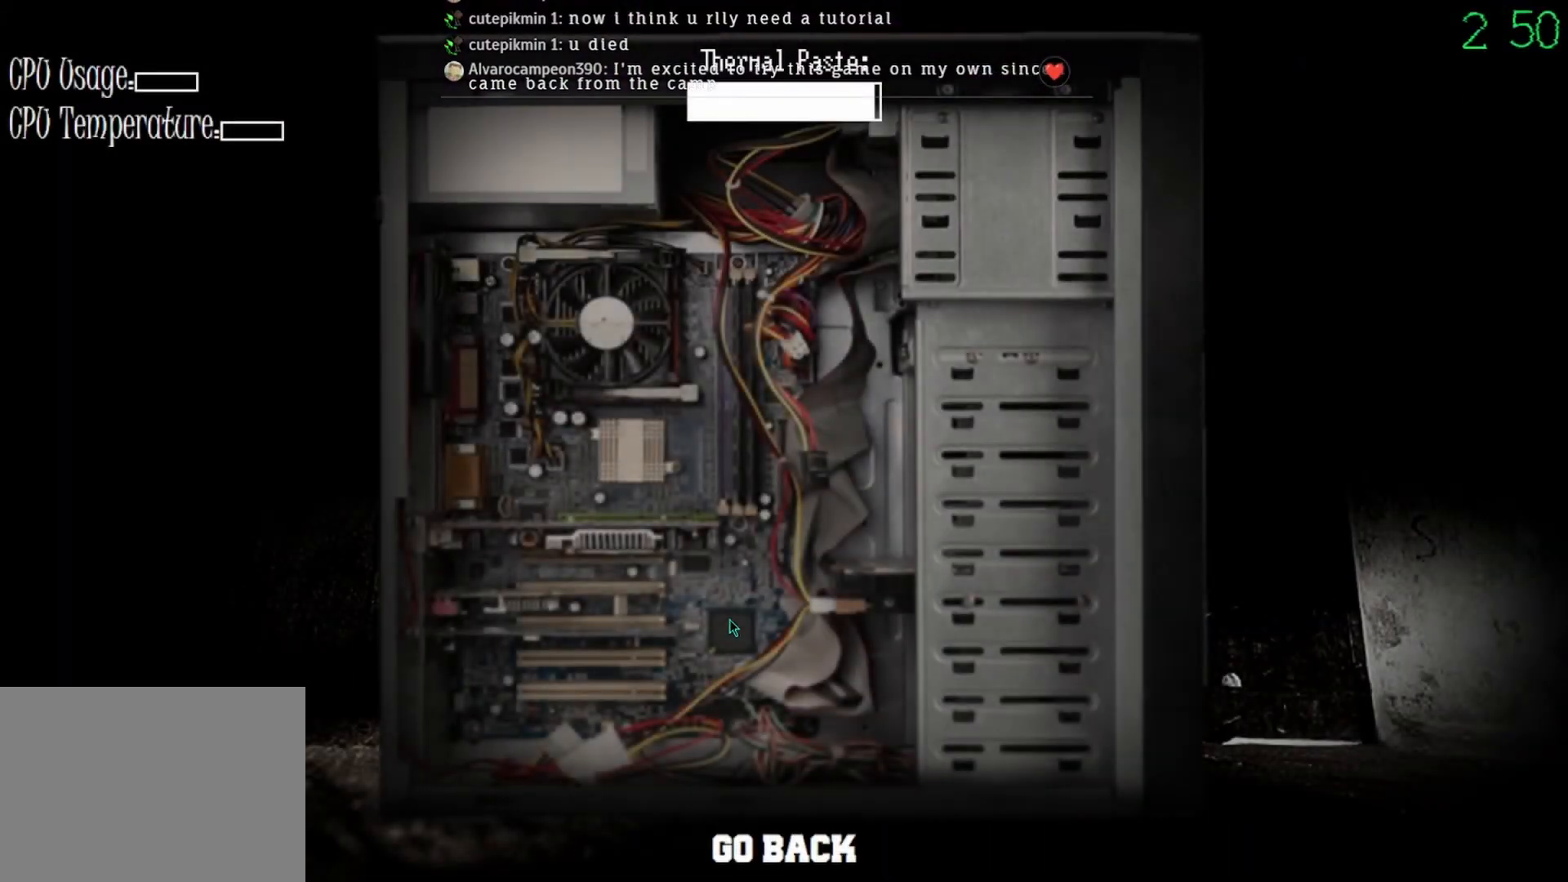
{"keys": [], "mouse": ["left"], "events": []}
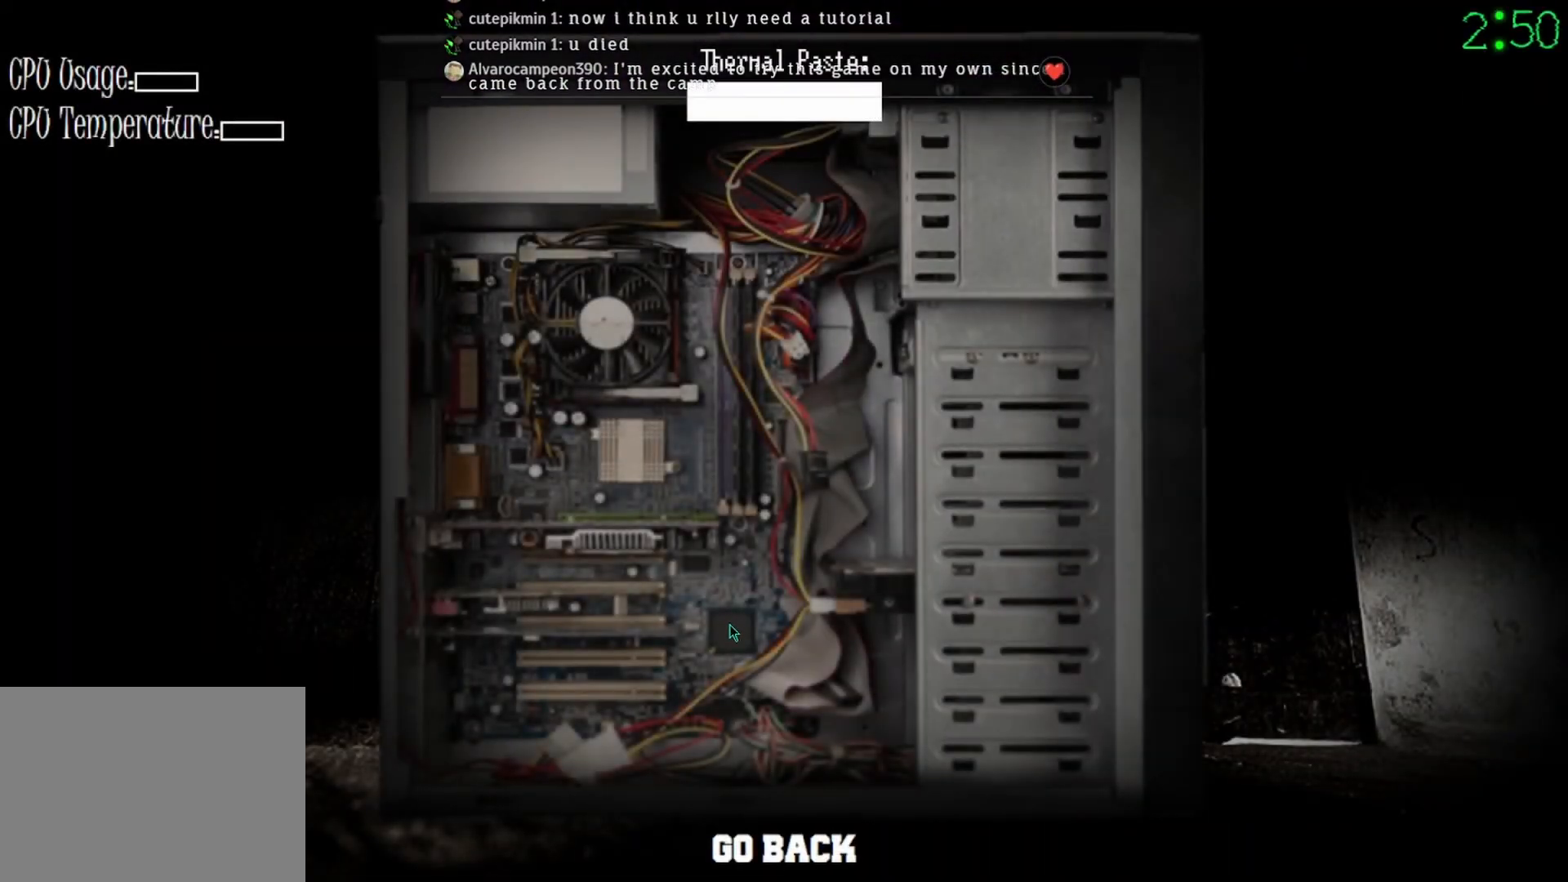
{"keys": [], "mouse": [], "events": [[133, "mouse_left", "up"], [200, "mouse_left", "down"], [300, "mouse_left", "up"]]}
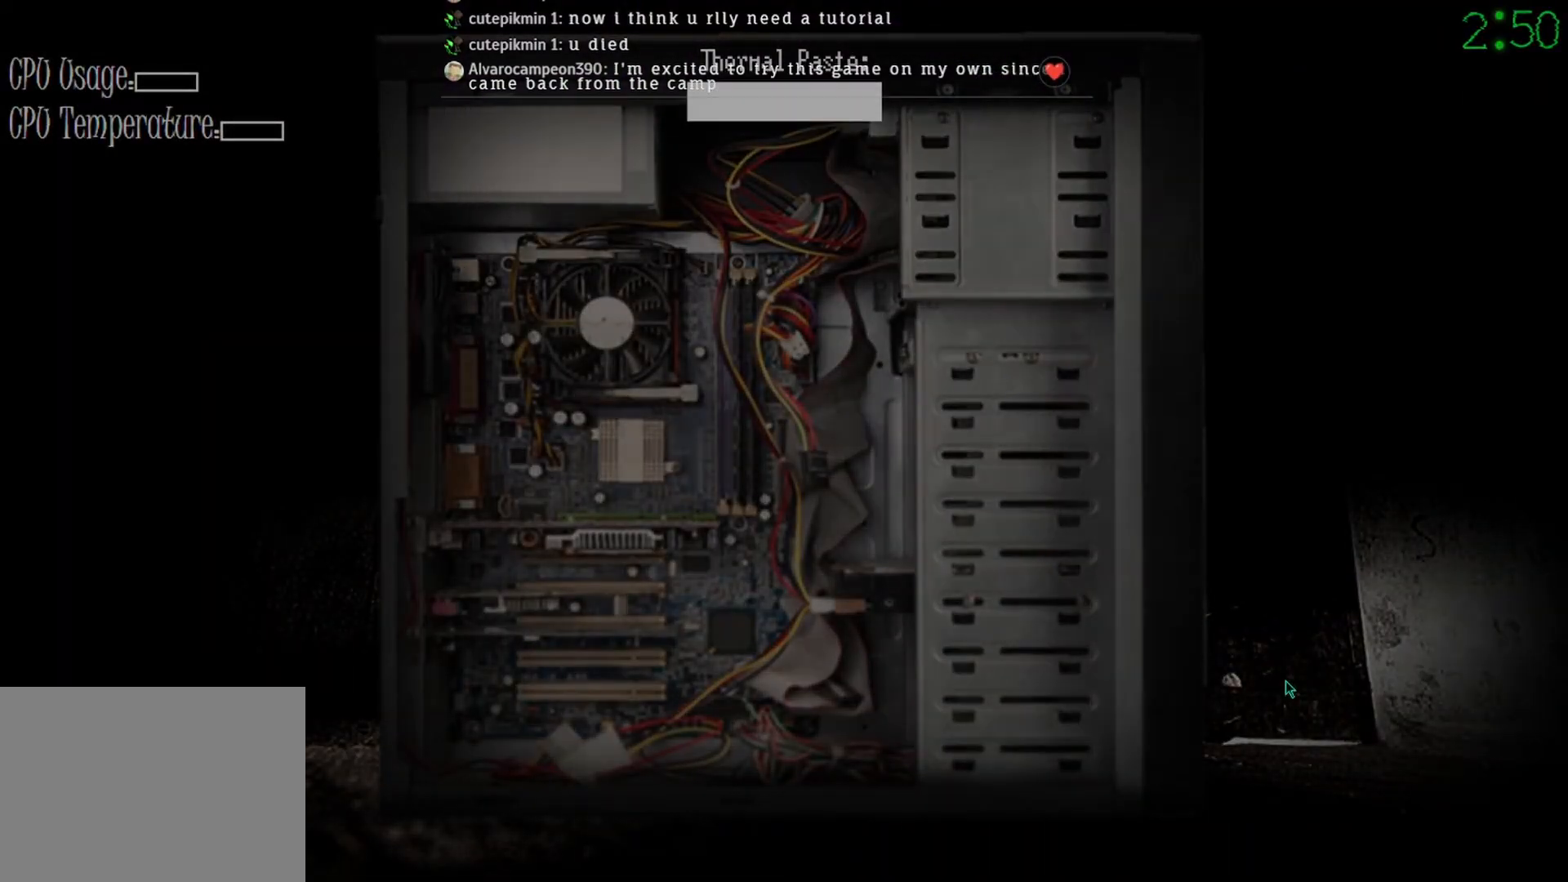
{"keys": [], "mouse": [], "events": []}
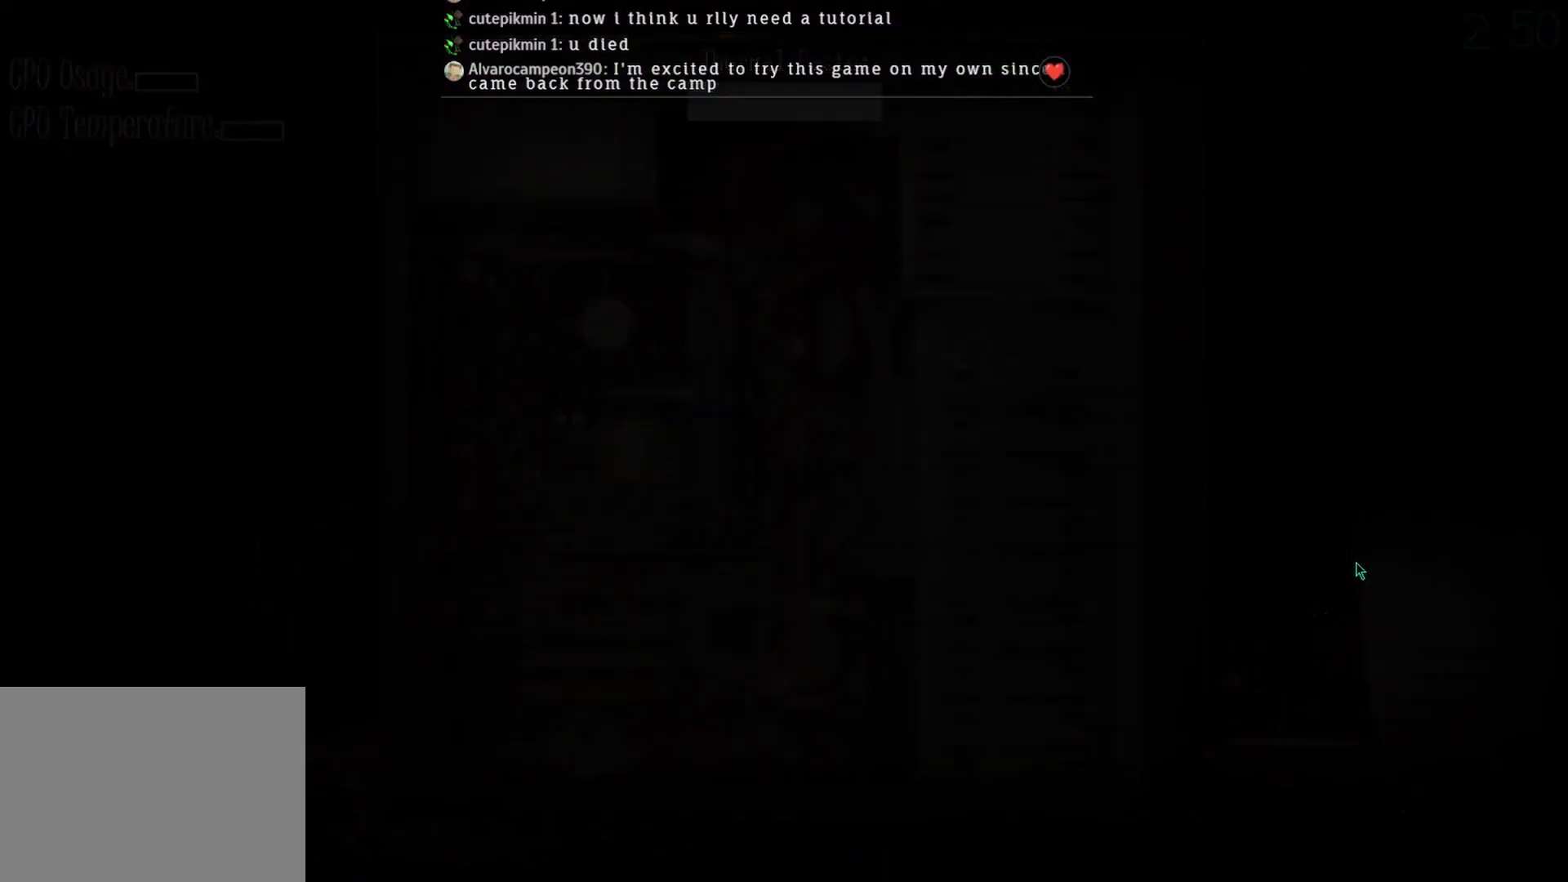
{"keys": [], "mouse": [], "events": []}
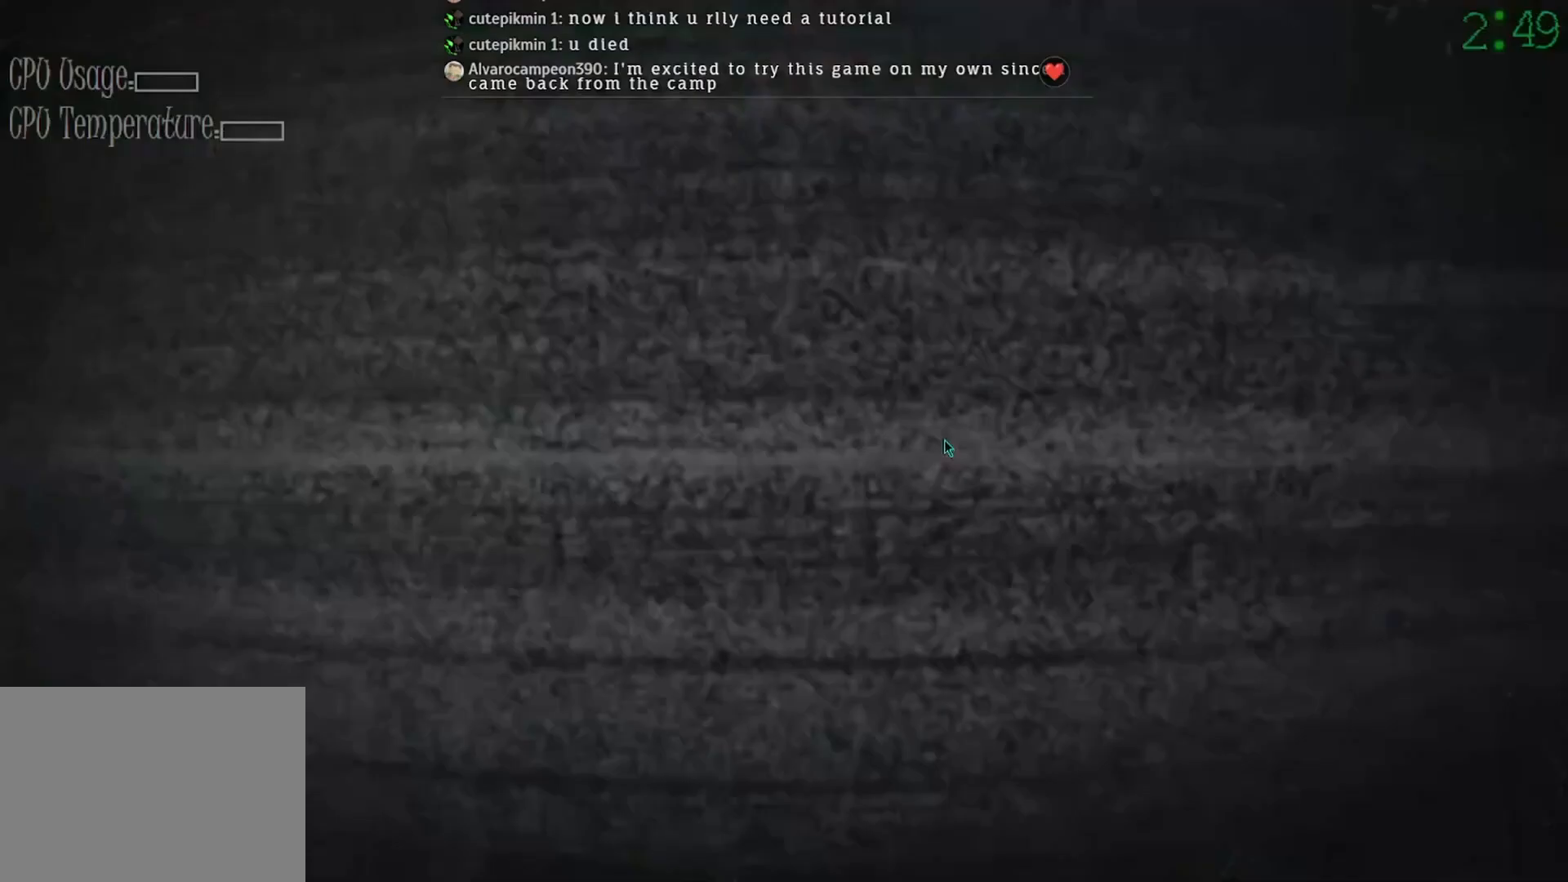
{"keys": [], "mouse": [], "events": [[167, "mouse_left", "down"], [267, "mouse_left", "up"]]}
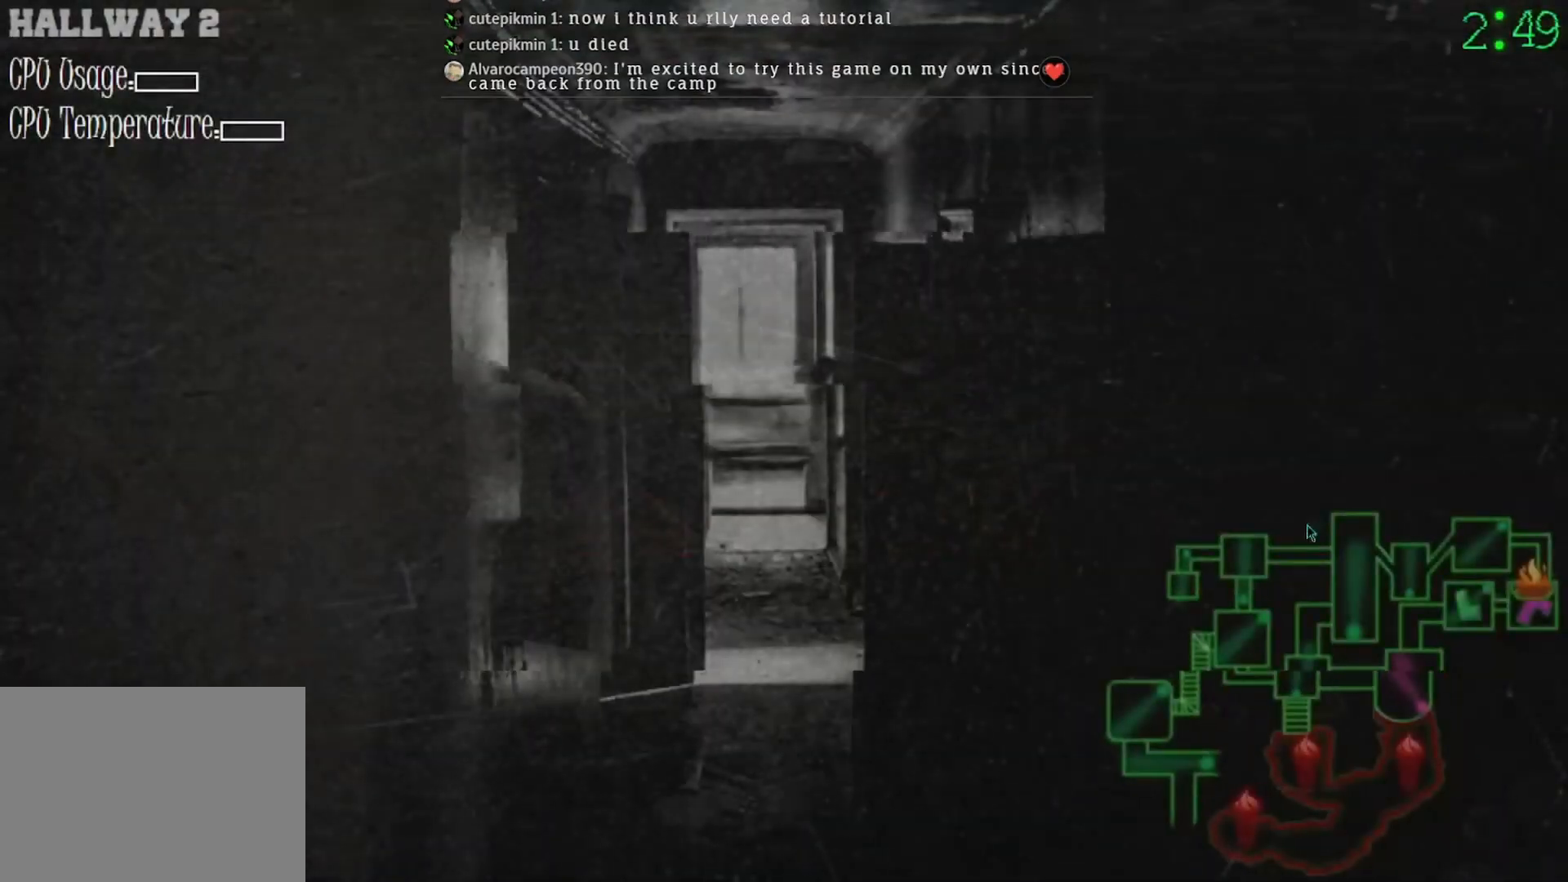
{"keys": [], "mouse": [], "events": [[300, "mouse_left", "down"], [400, "mouse_left", "up"]]}
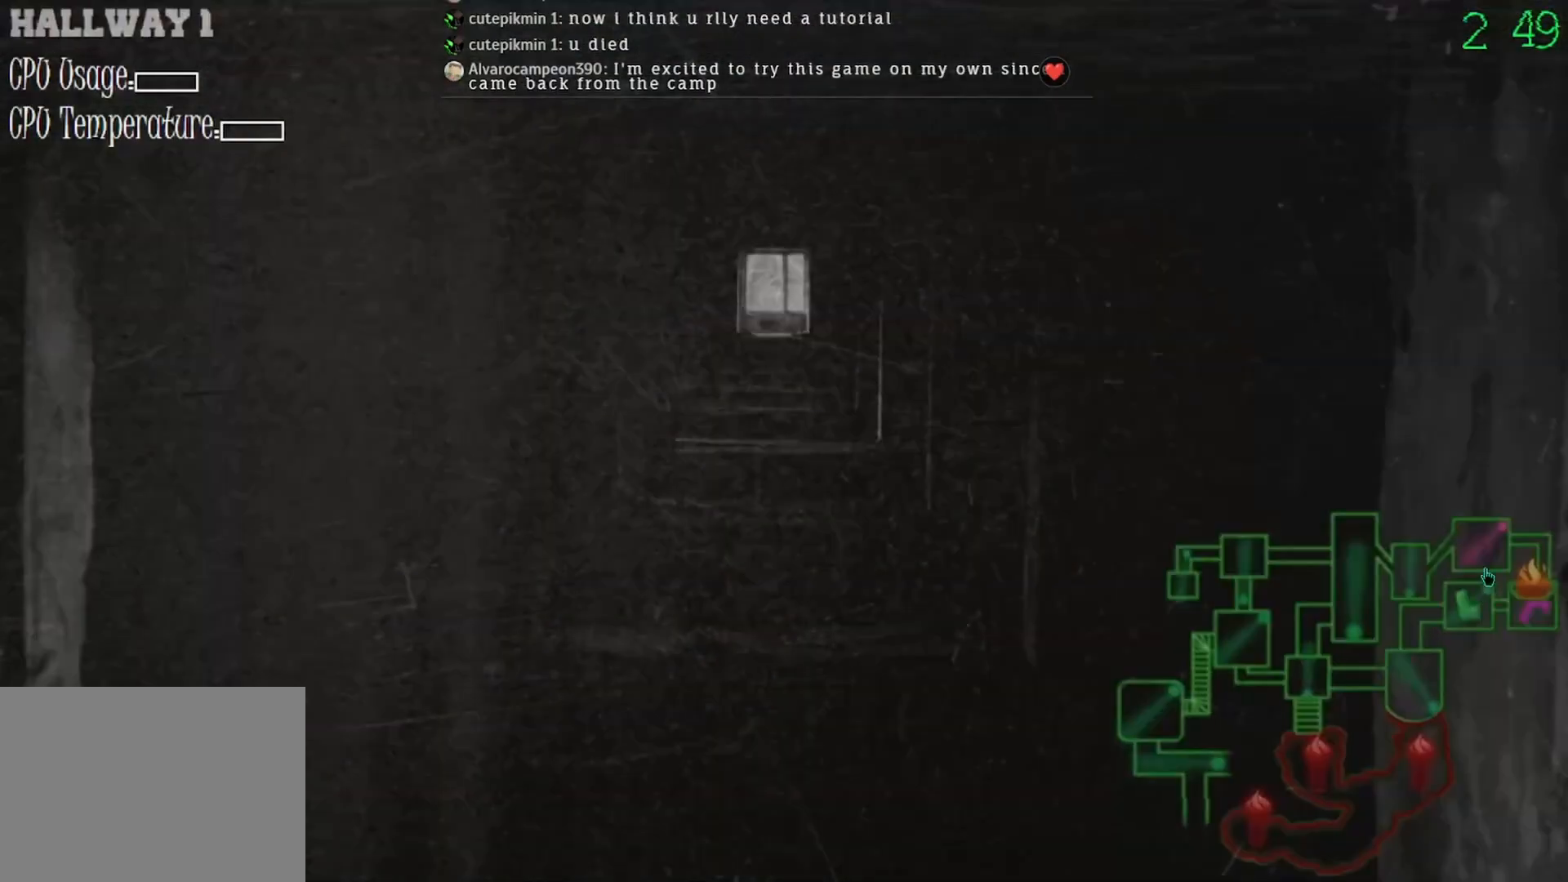
{"keys": [], "mouse": [], "events": [[267, "mouse_left", "down"], [367, "mouse_left", "up"]]}
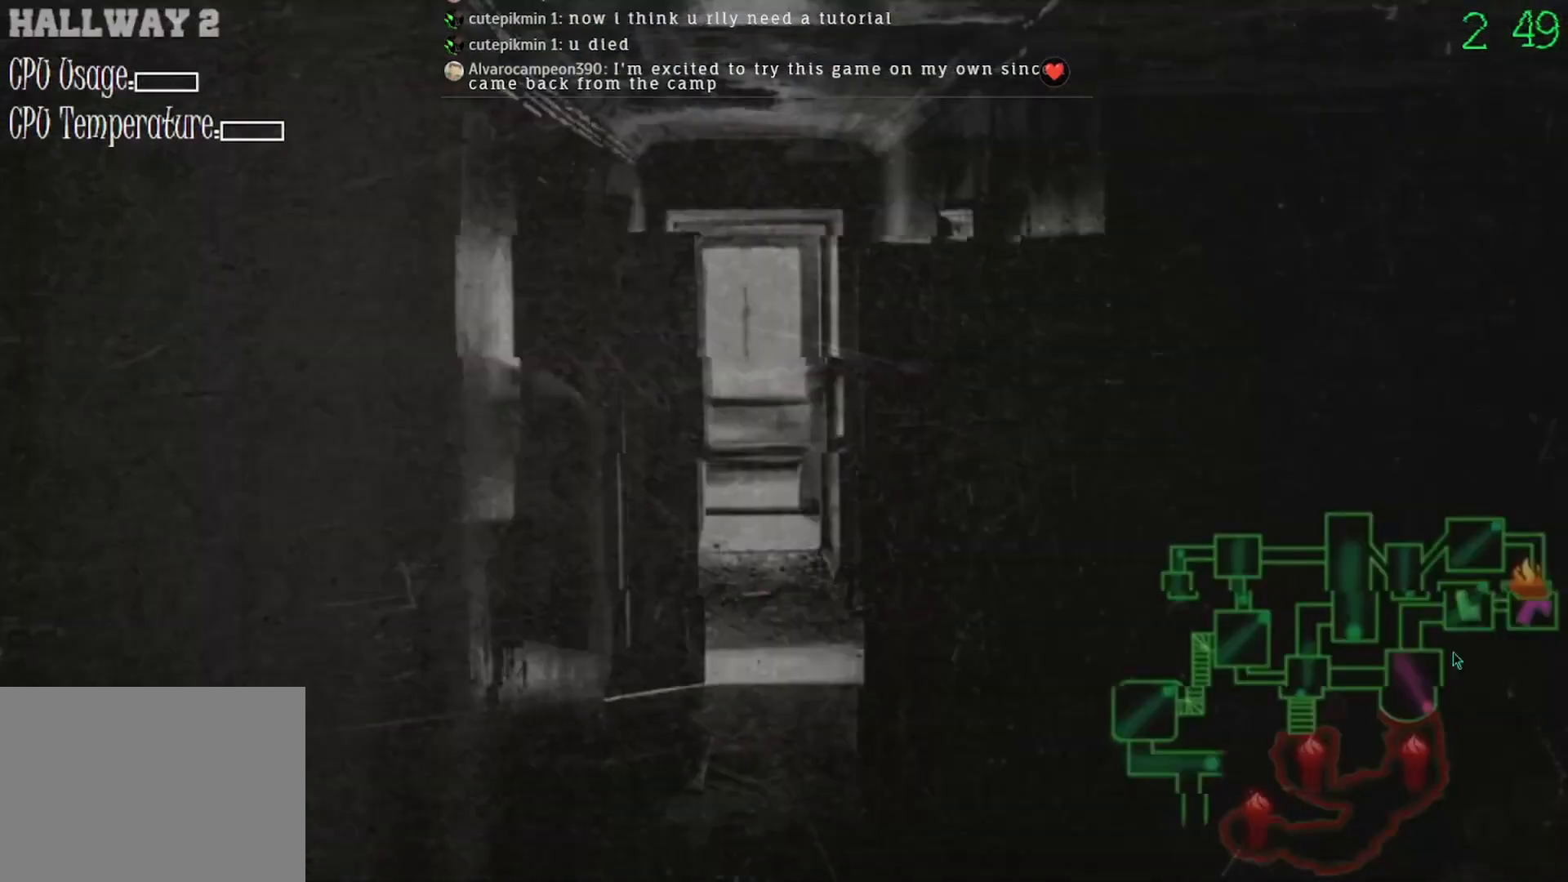
{"keys": [], "mouse": ["left"], "events": [[133, "mouse_left", "down"], [233, "mouse_left", "up"], [500, "mouse_left", "down"]]}
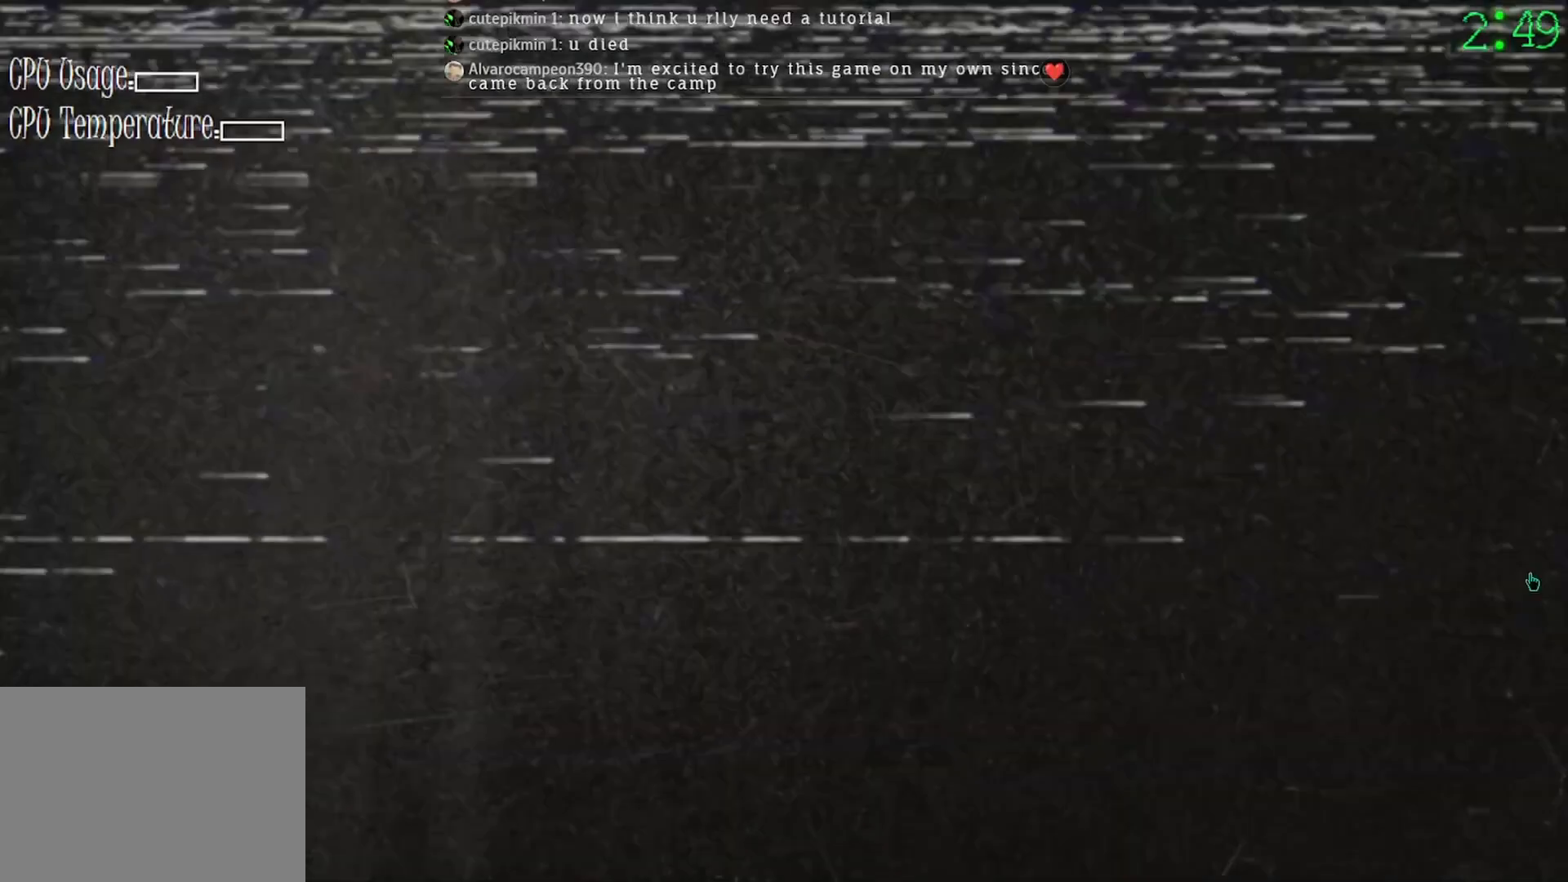
{"keys": [], "mouse": [], "events": [[67, "mouse_left", "up"], [367, "mouse_left", "down"], [467, "mouse_left", "up"]]}